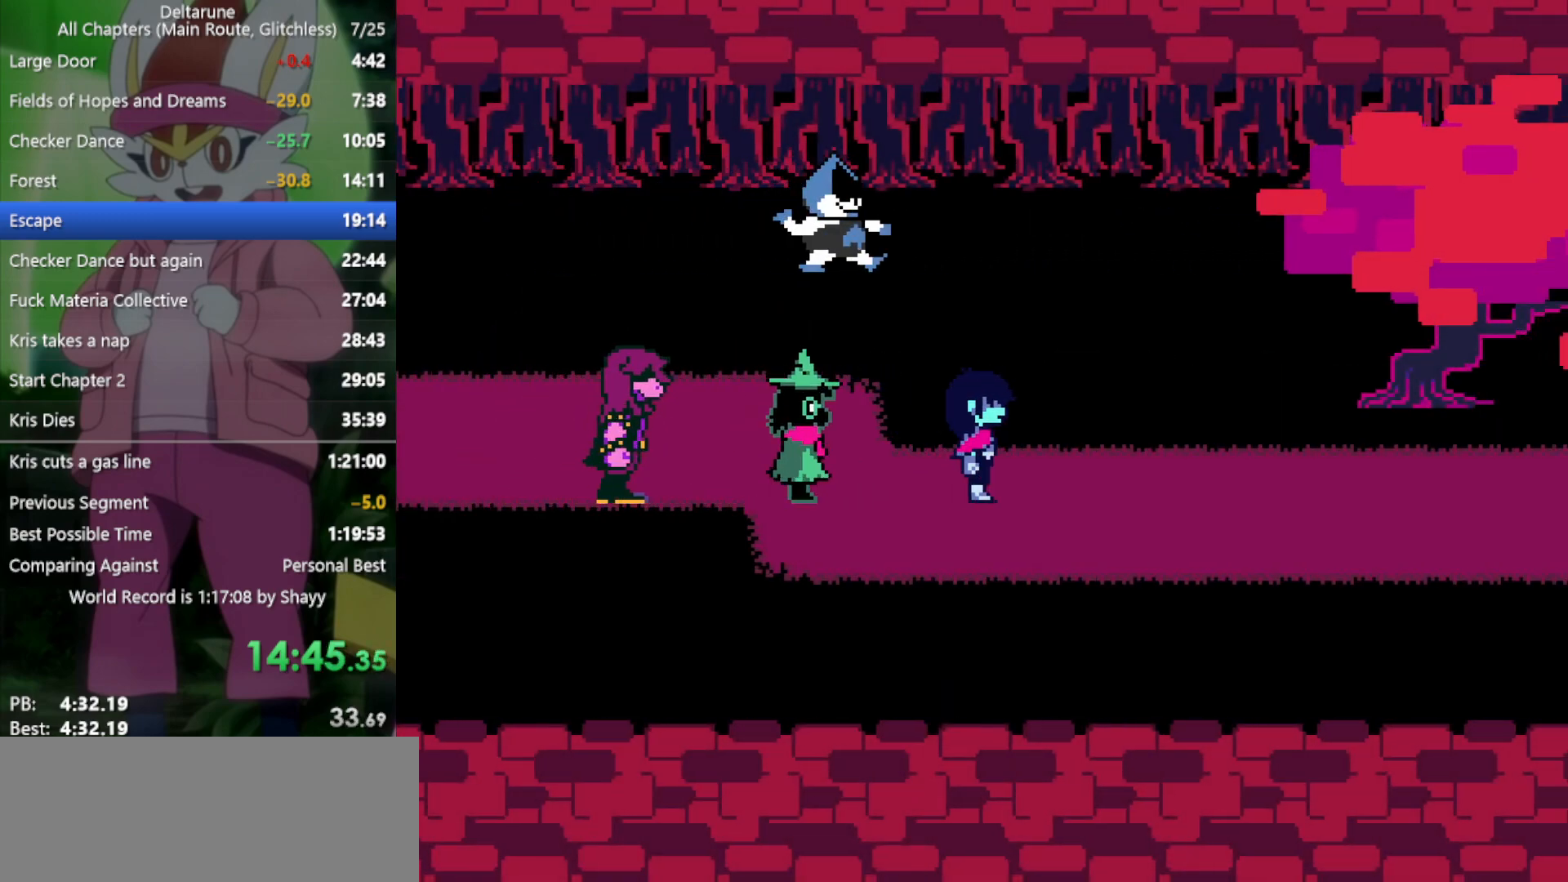
Gameplay with keyboard; each line is a JSON object with the keys held at the frame after it. "events" lists presses ("down") and releases ("up") of "c", "ctrl", "down", "left", "return", "right", "shift", "up", "x" and "z" between this image and that frame as [ms after this image, input, new state], when the widget could be followed in between. No other keys are recorded. Mouse input is not recorded.
{"keys": ["right", "x", "z"], "events": [[83, "return", "down"], [133, "return", "up"], [133, "z", "down"], [167, "z", "up"], [267, "return", "down"], [317, "return", "up"], [317, "z", "down"], [350, "z", "up"], [450, "return", "down"], [500, "return", "up"], [500, "z", "down"]]}
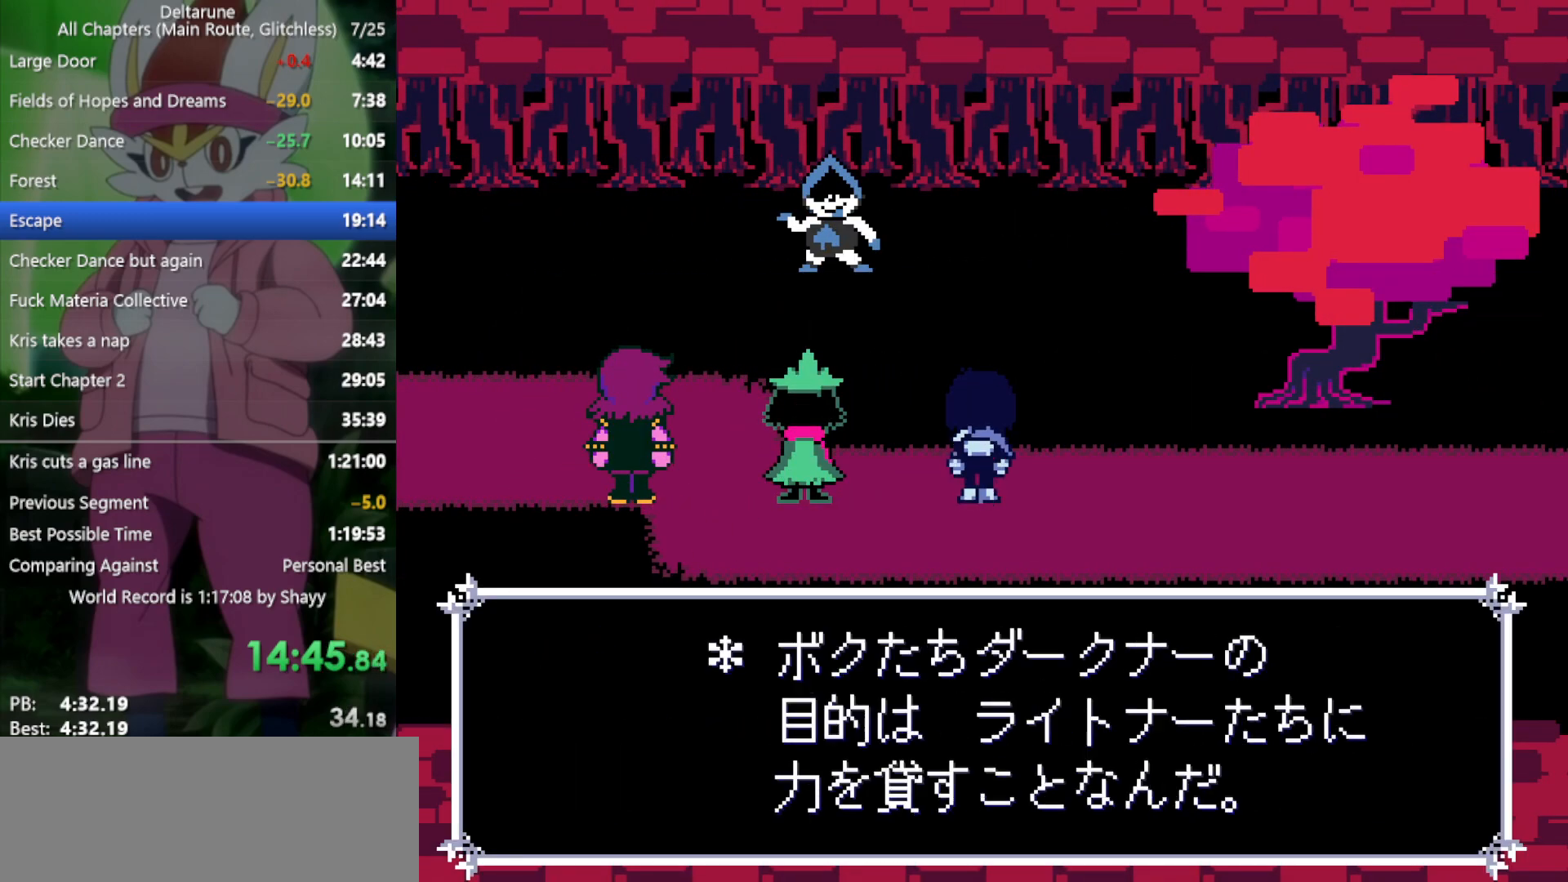
{"keys": ["right", "x", "z"], "events": [[33, "z", "up"], [133, "return", "down"], [167, "return", "up"], [167, "z", "down"], [217, "z", "up"], [267, "return", "down"], [317, "return", "up"], [317, "z", "down"], [367, "return", "down"], [400, "z", "up"], [450, "return", "up"], [450, "z", "down"]]}
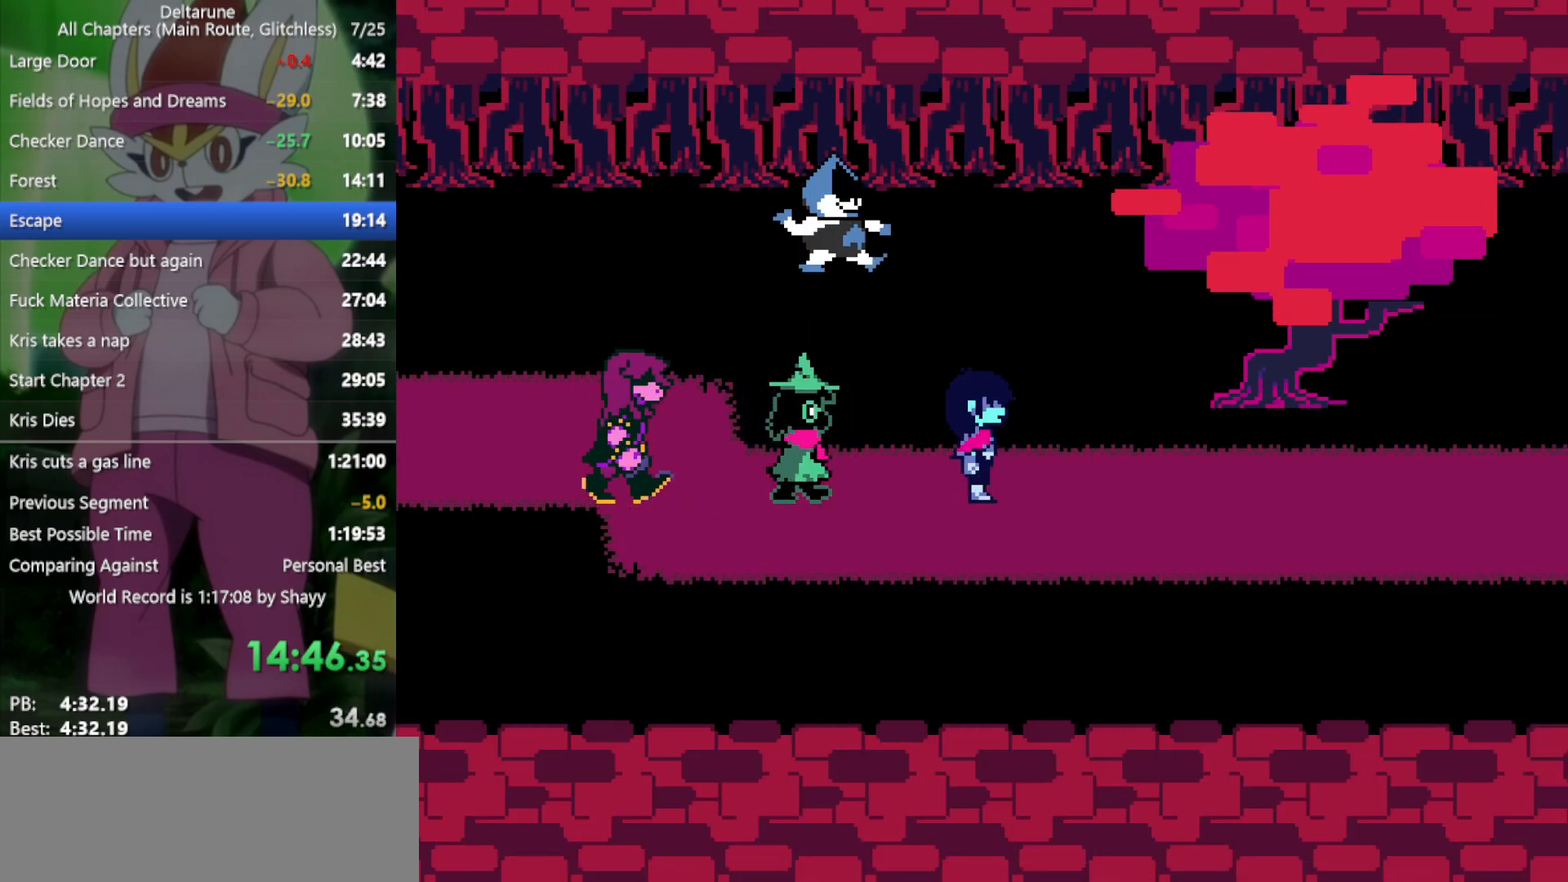
{"keys": ["right", "x"], "events": [[50, "return", "down"], [50, "z", "up"], [83, "return", "up"], [133, "z", "down"], [183, "return", "down"], [183, "z", "up"], [233, "return", "up"], [267, "z", "down"], [317, "return", "down"], [367, "return", "up"], [367, "z", "up"], [400, "z", "down"], [450, "return", "down"], [500, "return", "up"], [500, "z", "up"]]}
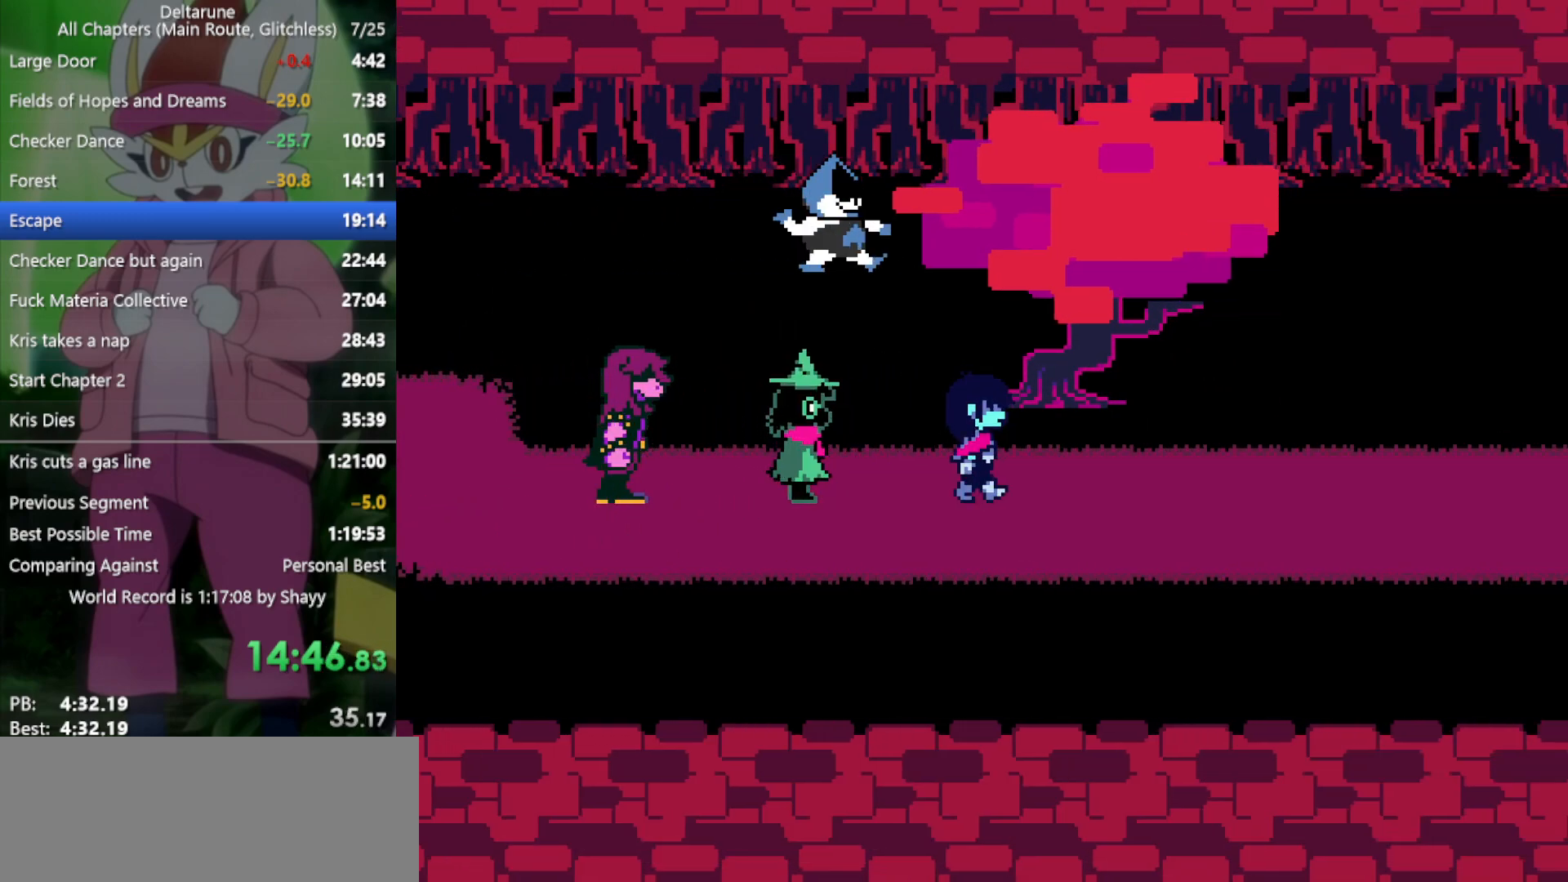
{"keys": ["return", "right", "x"], "events": [[100, "return", "down"], [100, "z", "down"], [133, "return", "up"], [183, "z", "up"], [233, "return", "down"], [267, "return", "up"], [267, "z", "down"], [367, "return", "down"], [367, "z", "up"], [417, "return", "up"], [417, "z", "down"], [500, "return", "down"], [500, "z", "up"]]}
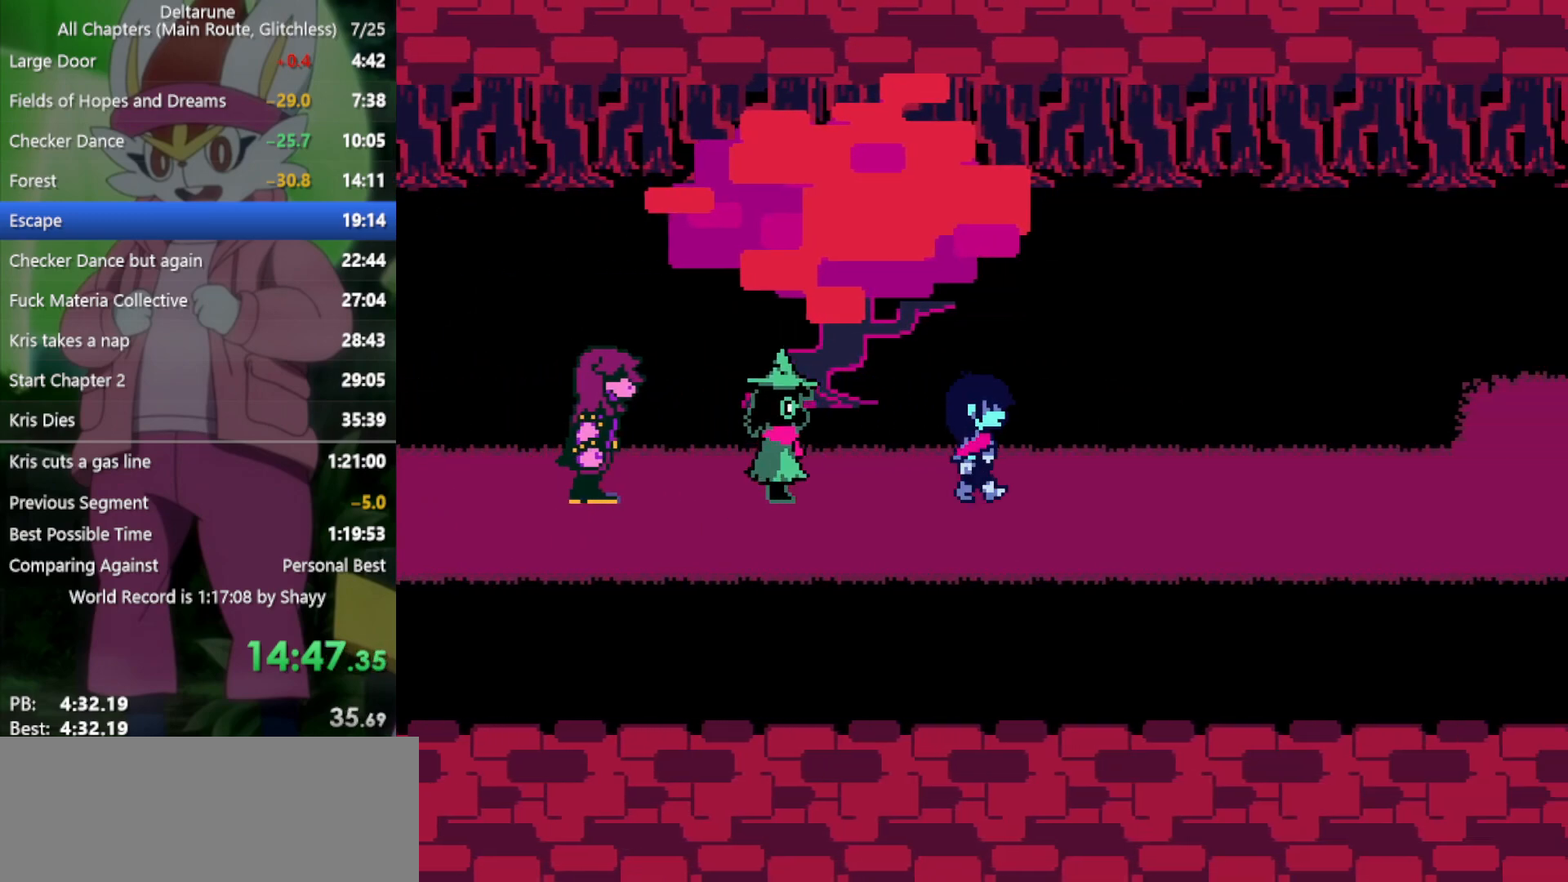
{"keys": ["return", "right", "x", "z"], "events": [[100, "return", "up"], [100, "z", "down"], [150, "return", "down"], [183, "z", "up"], [233, "return", "up"], [283, "z", "down"], [333, "return", "down"], [333, "z", "up"], [367, "return", "up"], [417, "z", "down"], [467, "return", "down"]]}
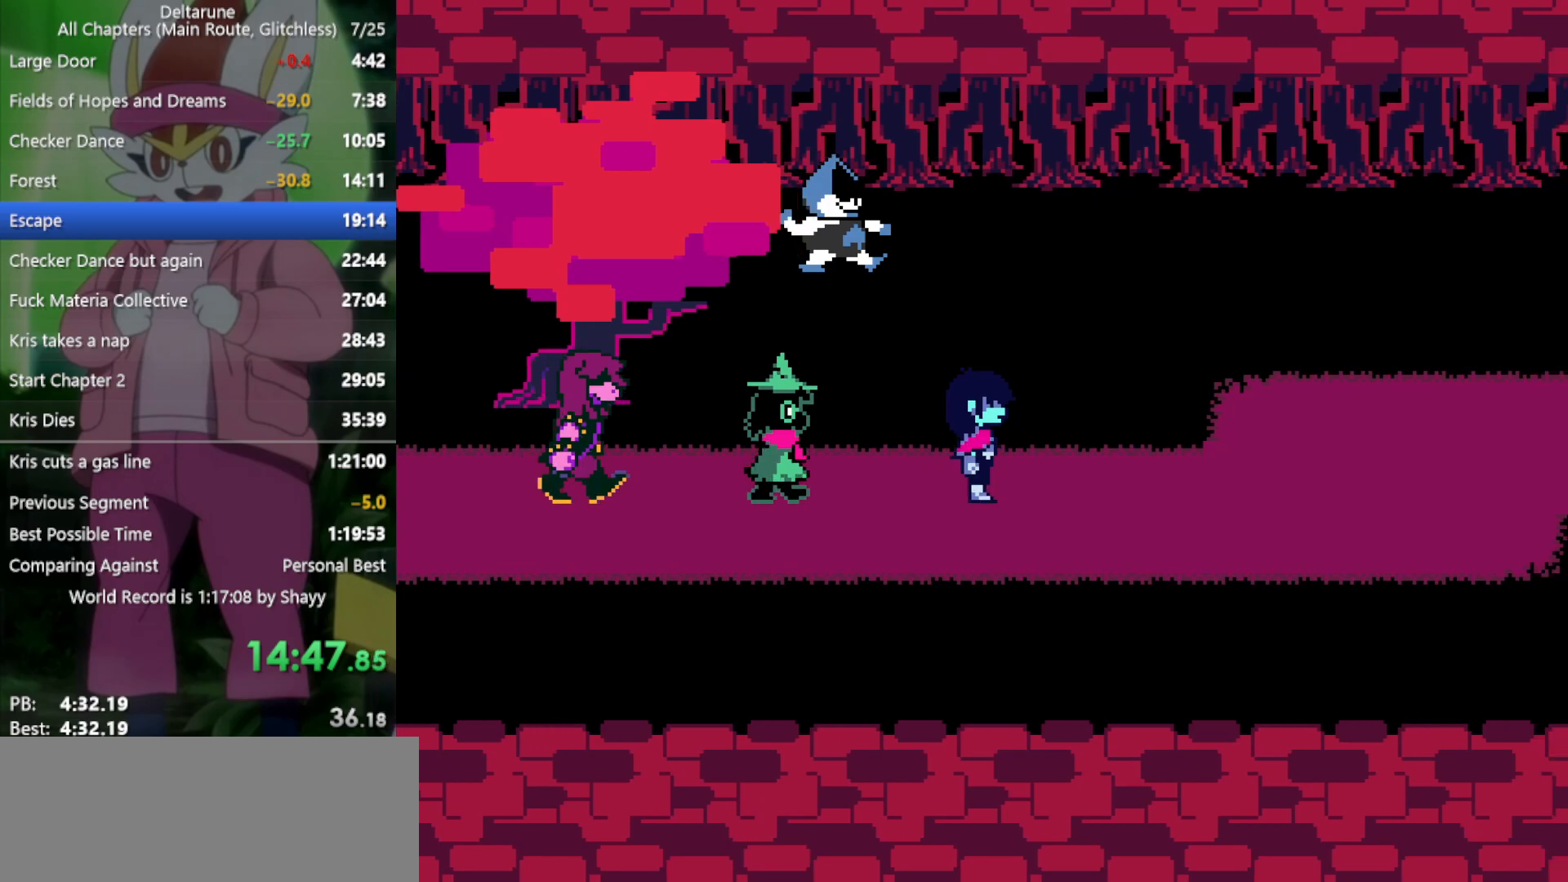
{"keys": ["right", "x", "z"], "events": [[17, "return", "up"], [17, "z", "up"], [100, "return", "down"], [100, "z", "down"], [150, "return", "up"], [150, "z", "up"], [233, "return", "down"], [283, "return", "up"], [283, "z", "down"], [333, "z", "up"], [417, "return", "down"], [417, "z", "down"], [467, "return", "up"]]}
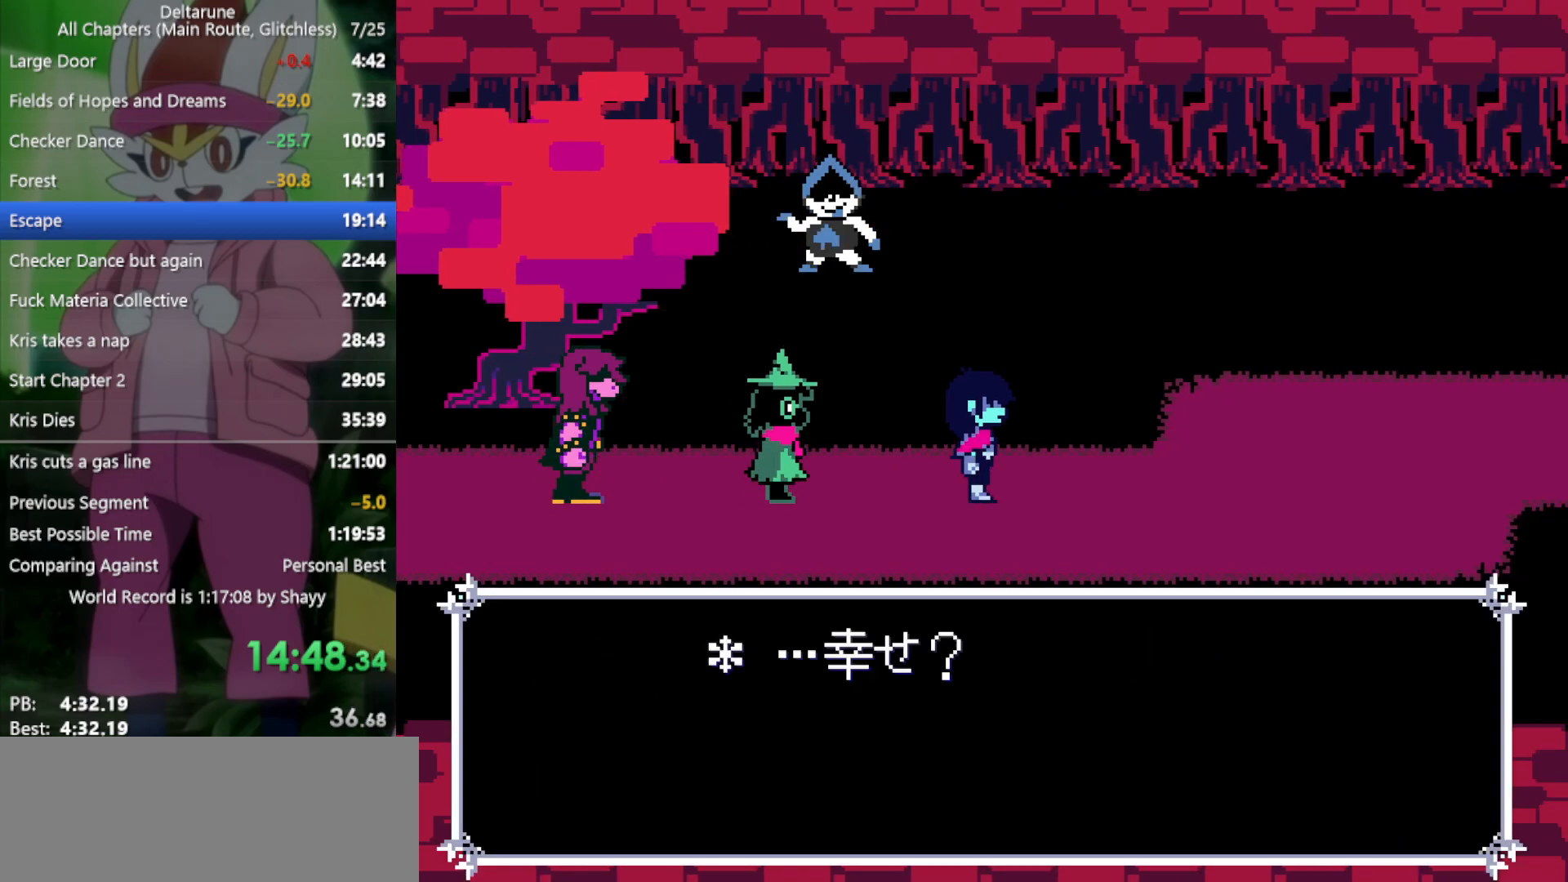
{"keys": ["return", "right", "x"], "events": [[17, "z", "up"], [67, "return", "down"], [117, "return", "up"], [117, "z", "down"], [167, "return", "down"], [167, "z", "up"], [200, "return", "up"], [250, "z", "down"], [300, "return", "down"], [300, "z", "up"], [383, "return", "up"], [383, "z", "down"], [483, "return", "down"], [483, "z", "up"]]}
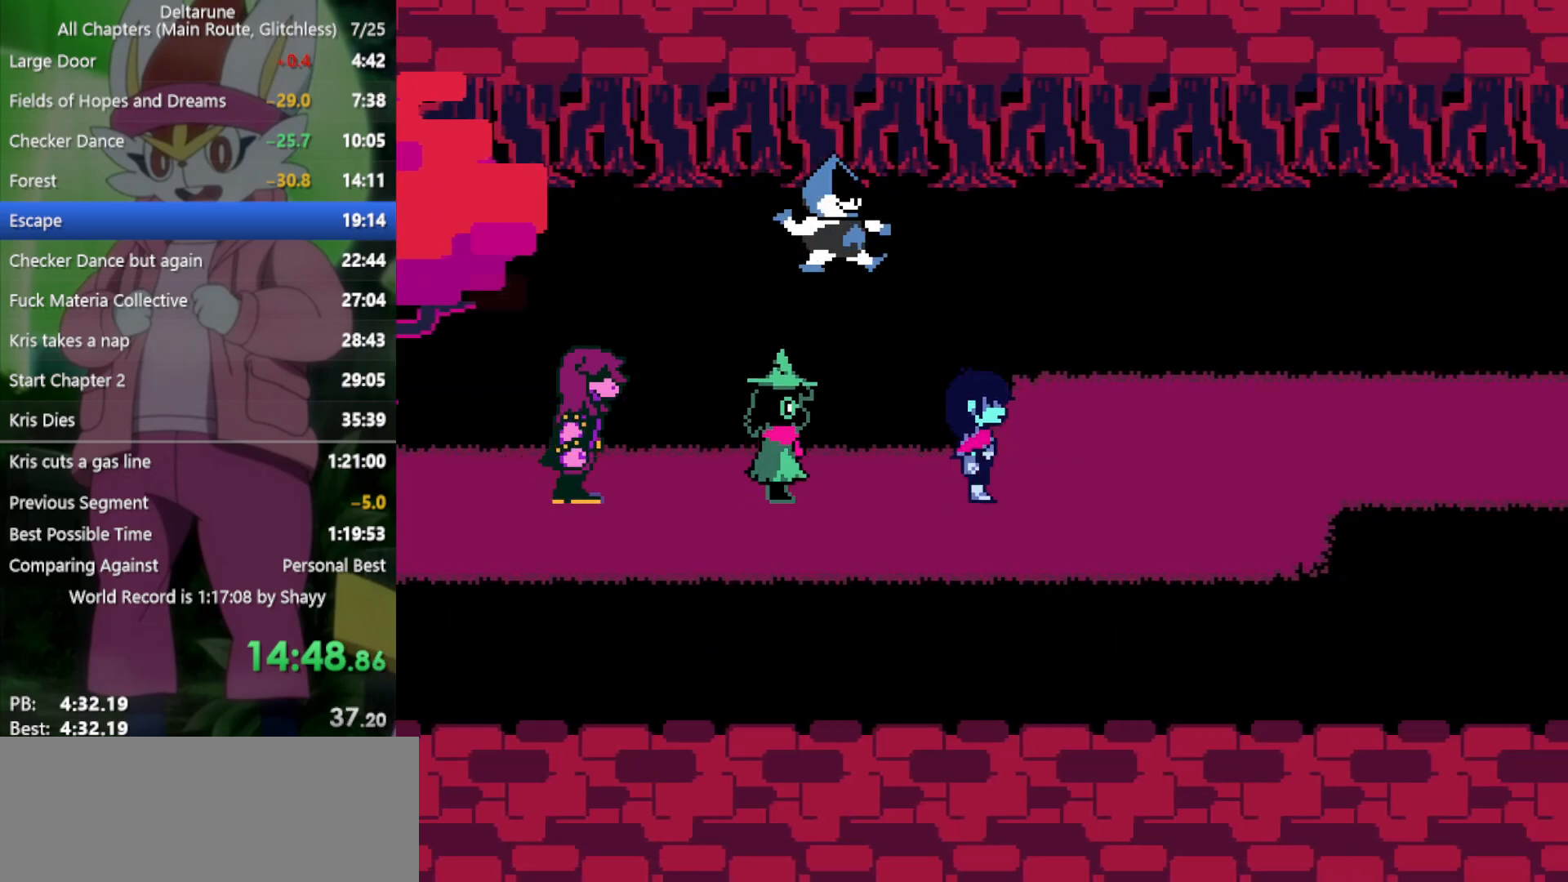
{"keys": ["right", "x"], "events": [[33, "return", "up"], [67, "z", "down"], [117, "return", "down"], [117, "z", "up"], [167, "return", "up"], [217, "z", "down"], [250, "return", "down"], [300, "return", "up"], [300, "z", "up"], [400, "z", "down"], [433, "return", "down"], [483, "return", "up"], [483, "z", "up"]]}
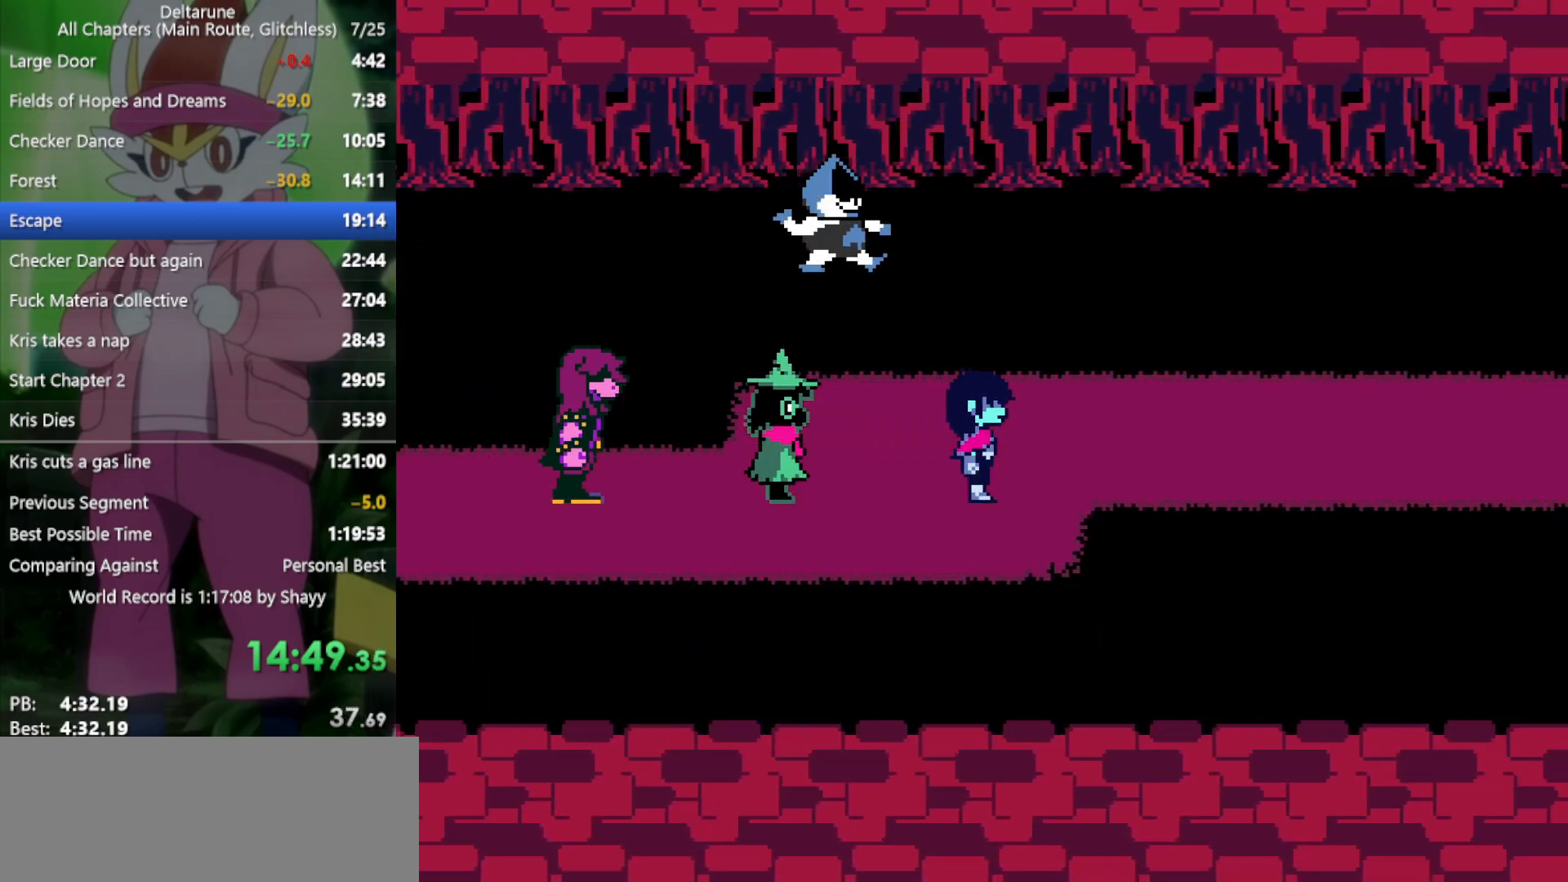
{"keys": ["return", "right", "x"], "events": [[83, "return", "down"], [83, "z", "down"], [117, "return", "up"], [117, "z", "up"], [217, "return", "down"], [217, "z", "down"], [267, "return", "up"], [317, "z", "up"], [350, "return", "down"], [400, "return", "up"], [400, "z", "down"], [450, "z", "up"], [483, "return", "down"]]}
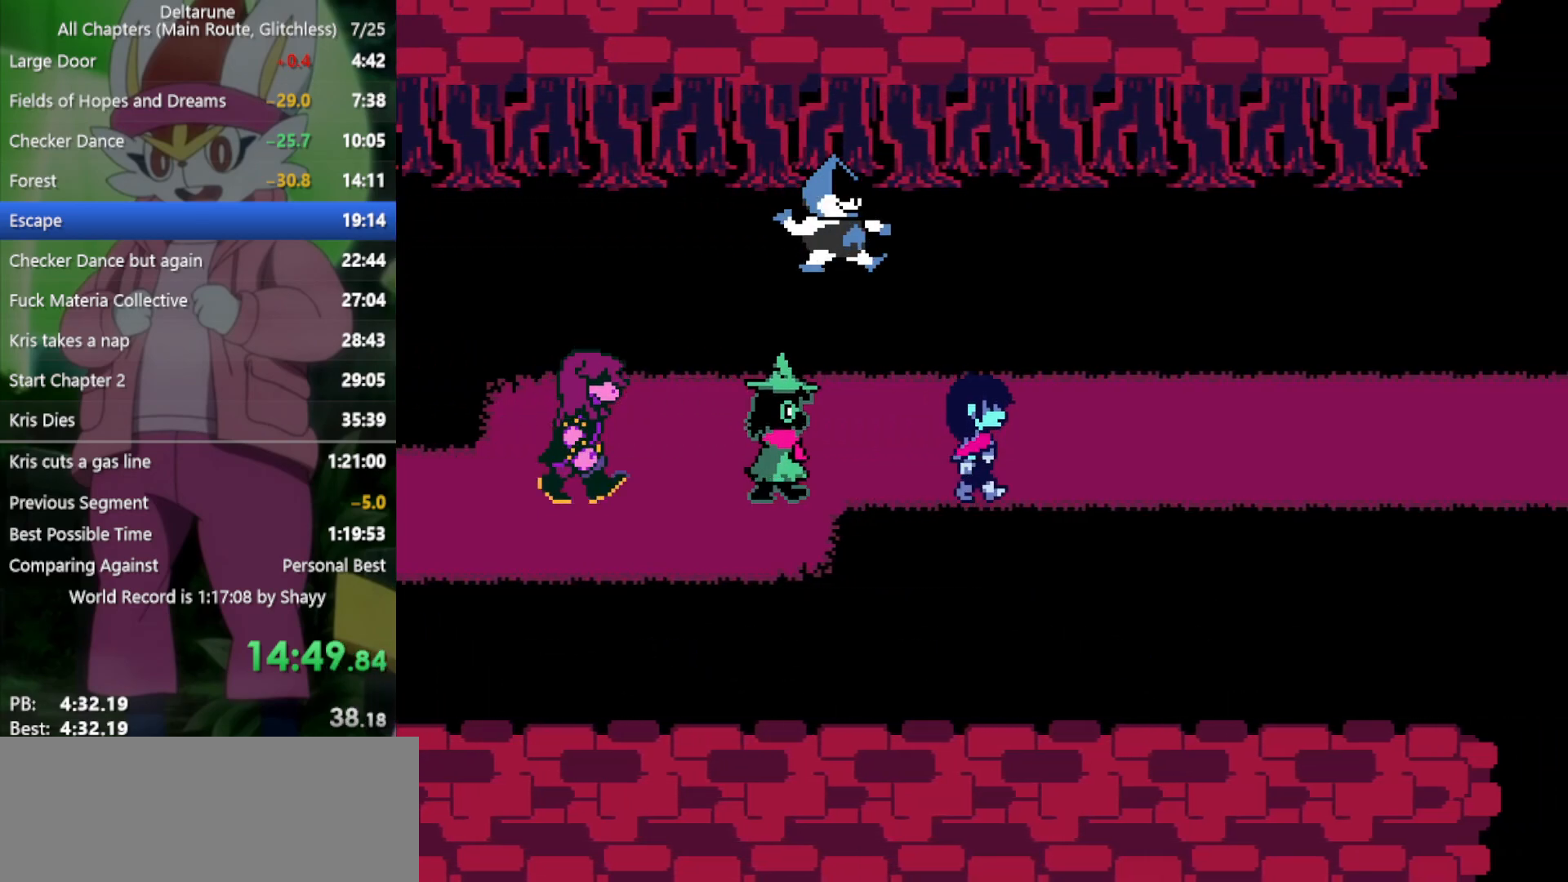
{"keys": ["right", "x"], "events": [[33, "return", "up"], [33, "z", "down"], [83, "z", "up"], [133, "return", "down"], [167, "z", "down"], [217, "return", "up"], [267, "z", "up"], [317, "return", "down"], [350, "return", "up"], [350, "z", "down"], [400, "z", "up"], [450, "return", "down"], [500, "return", "up"]]}
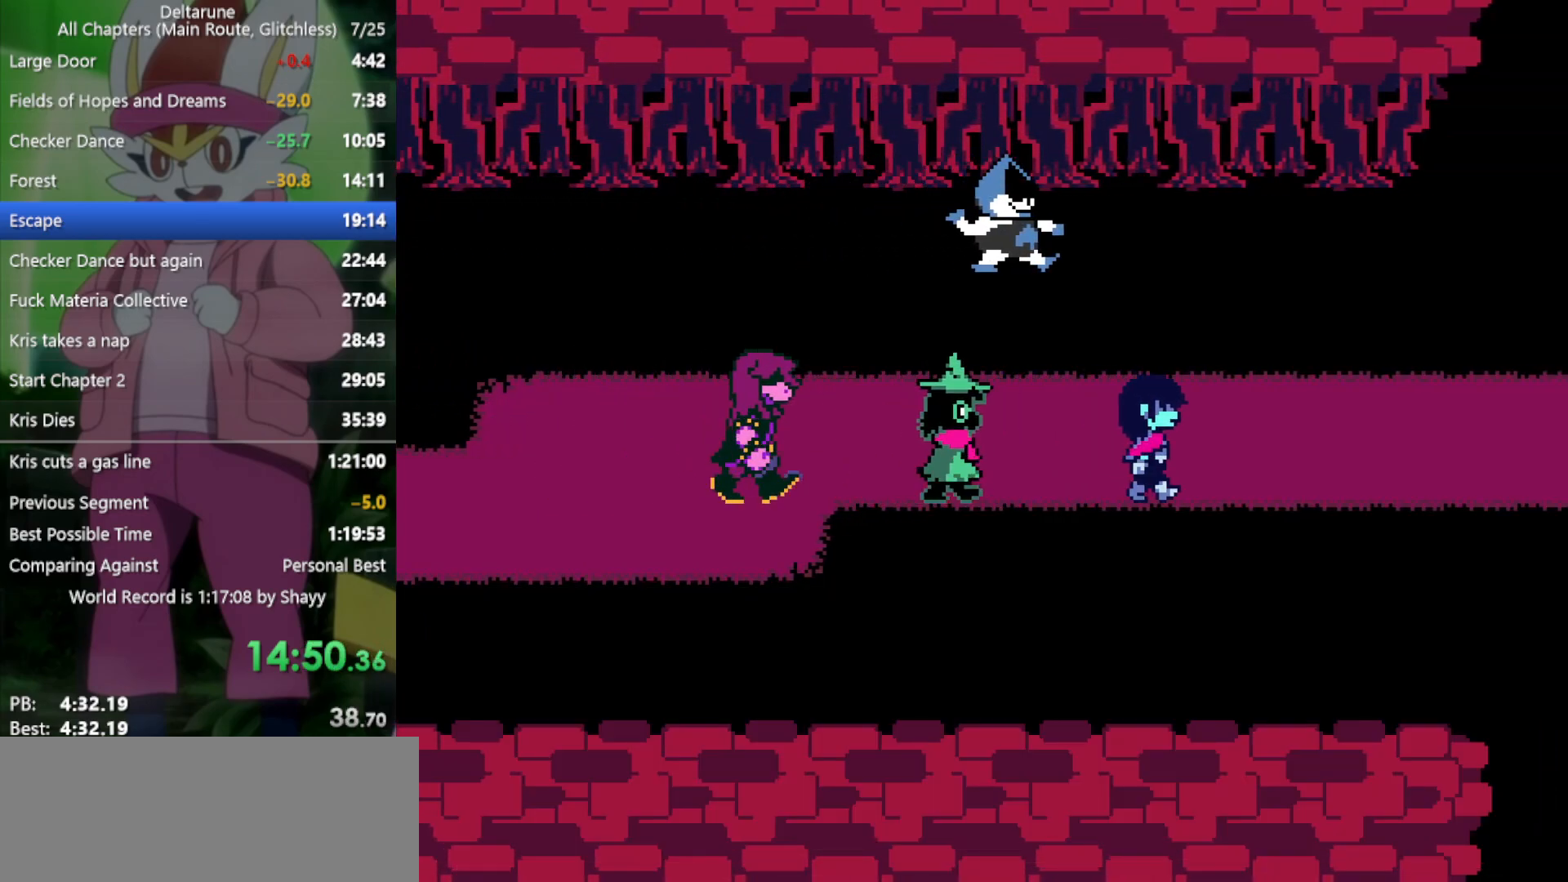
{"keys": ["right", "x"], "events": [[33, "z", "down"], [83, "return", "down"], [83, "z", "up"], [133, "return", "up"], [183, "z", "down"], [233, "return", "down"], [267, "return", "up"], [267, "z", "up"], [367, "z", "down"], [417, "return", "down"], [450, "return", "up"], [450, "z", "up"]]}
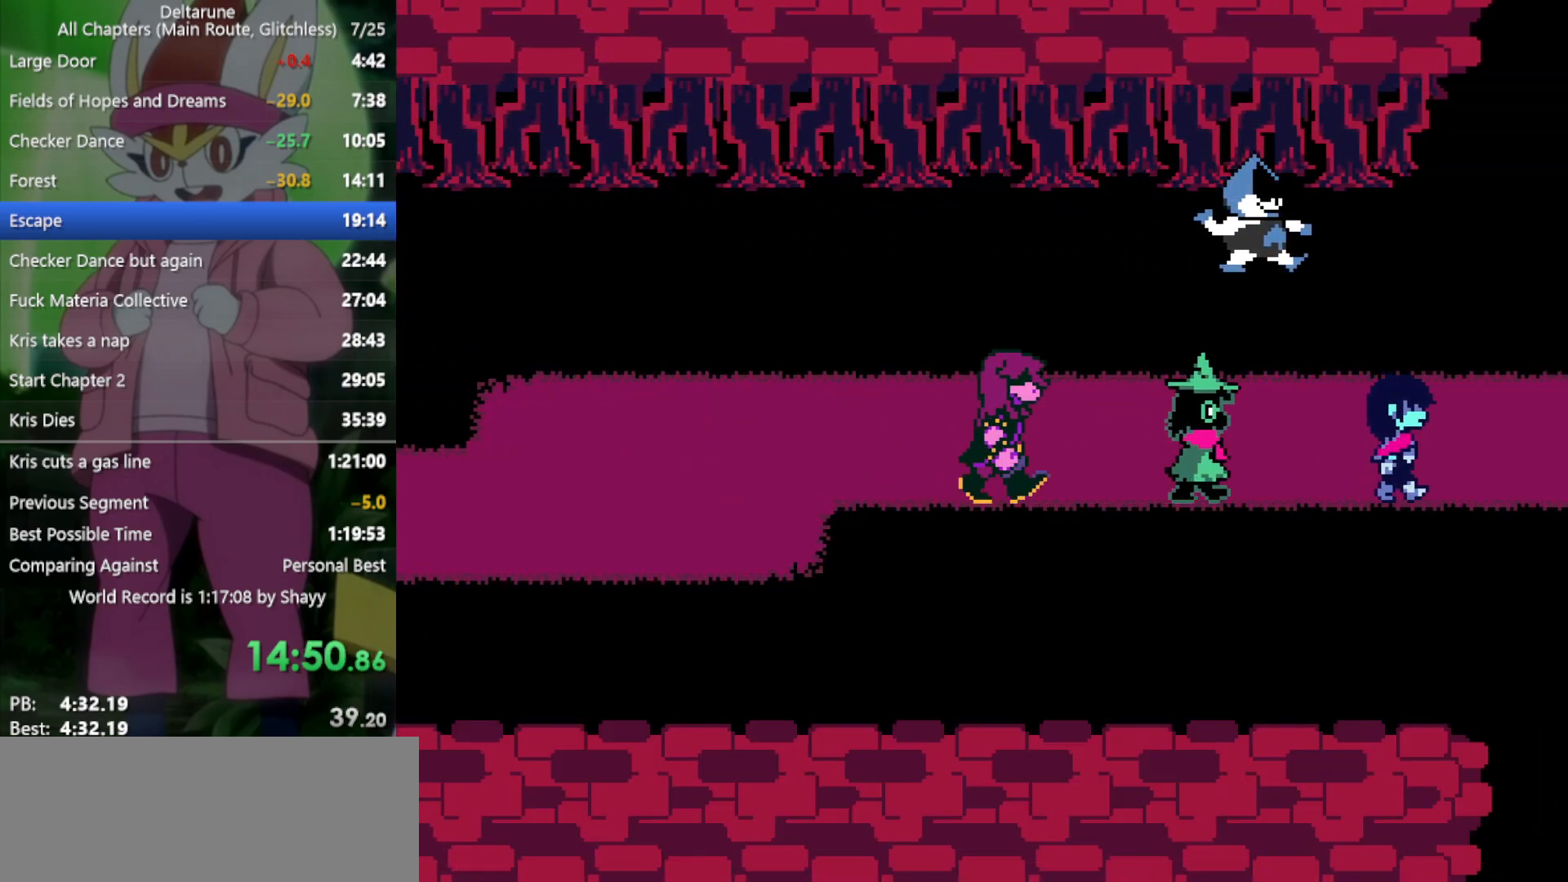
{"keys": ["right", "x"], "events": [[50, "return", "down"], [50, "z", "down"], [100, "return", "up"], [133, "z", "up"], [233, "return", "down"], [233, "z", "down"], [283, "return", "up"], [283, "z", "up"], [367, "return", "down"], [417, "return", "up"], [417, "z", "down"], [450, "z", "up"]]}
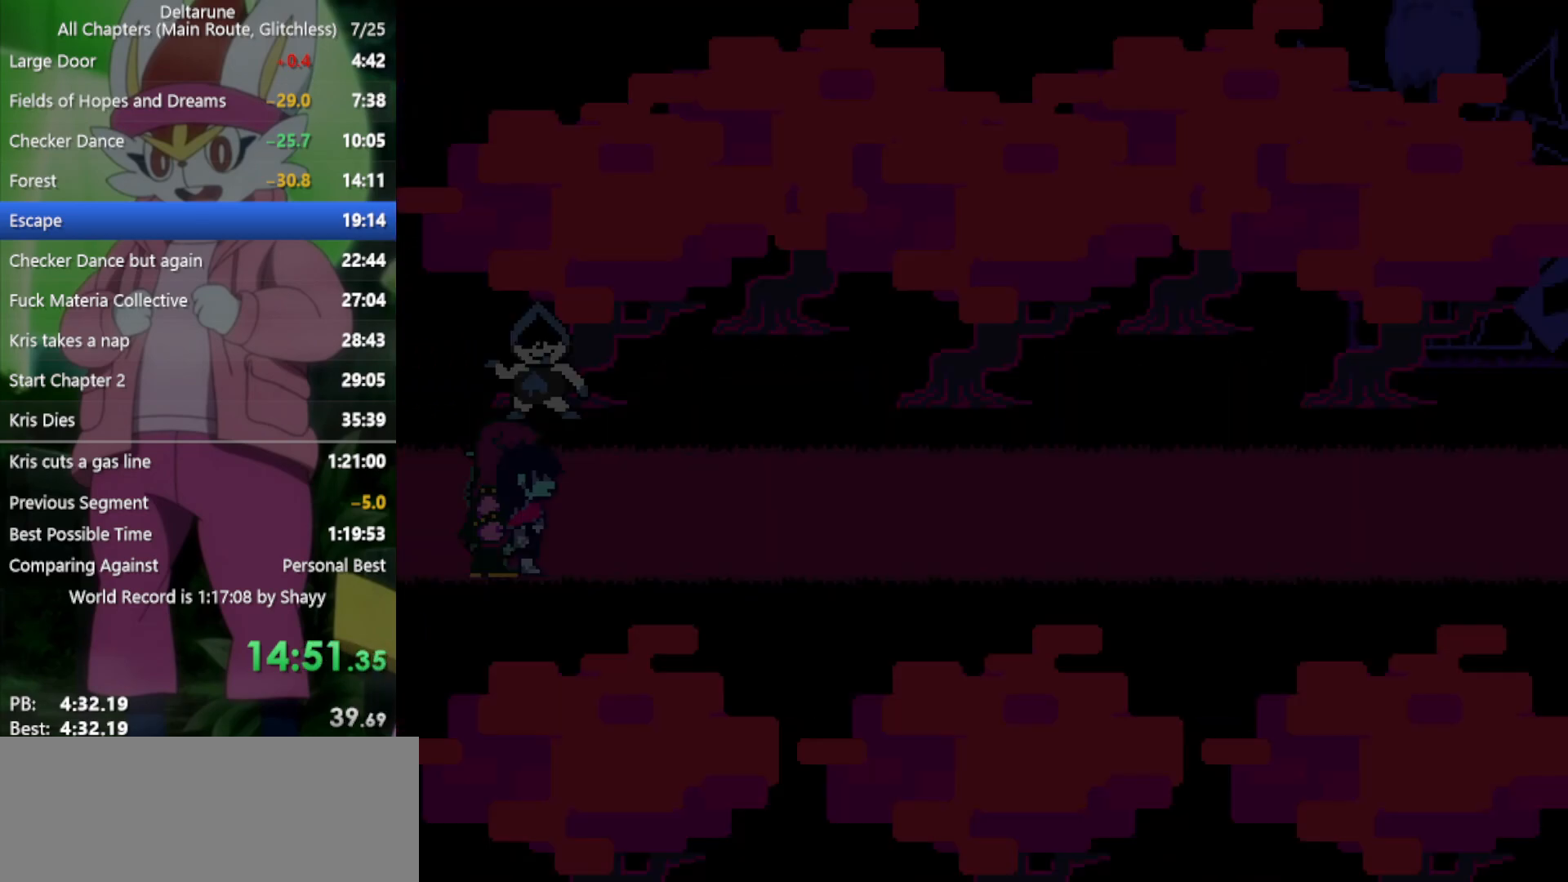
{"keys": ["right", "x", "z"], "events": [[50, "return", "down"], [50, "z", "down"], [100, "return", "up"], [150, "z", "up"], [183, "return", "down"], [233, "return", "up"], [233, "z", "down"], [333, "z", "up"], [367, "return", "down"], [417, "return", "up"], [417, "z", "down"]]}
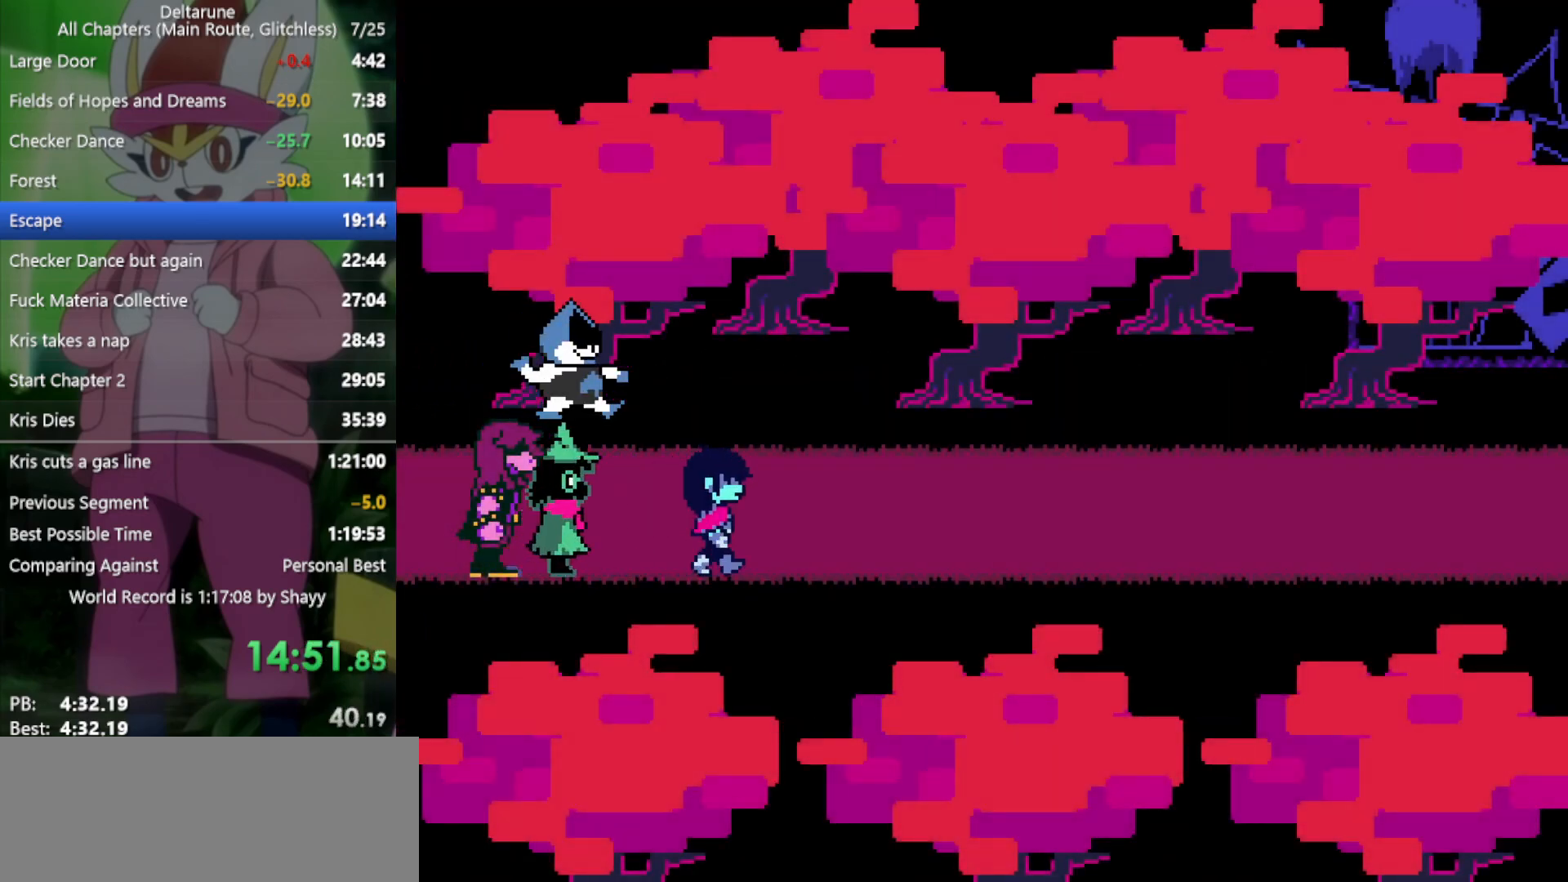
{"keys": ["right", "x"], "events": [[17, "return", "down"], [17, "z", "up"], [100, "return", "up"], [100, "z", "down"], [200, "return", "down"], [200, "z", "up"], [250, "return", "up"], [283, "z", "down"], [383, "return", "down"], [383, "z", "up"], [417, "return", "up"]]}
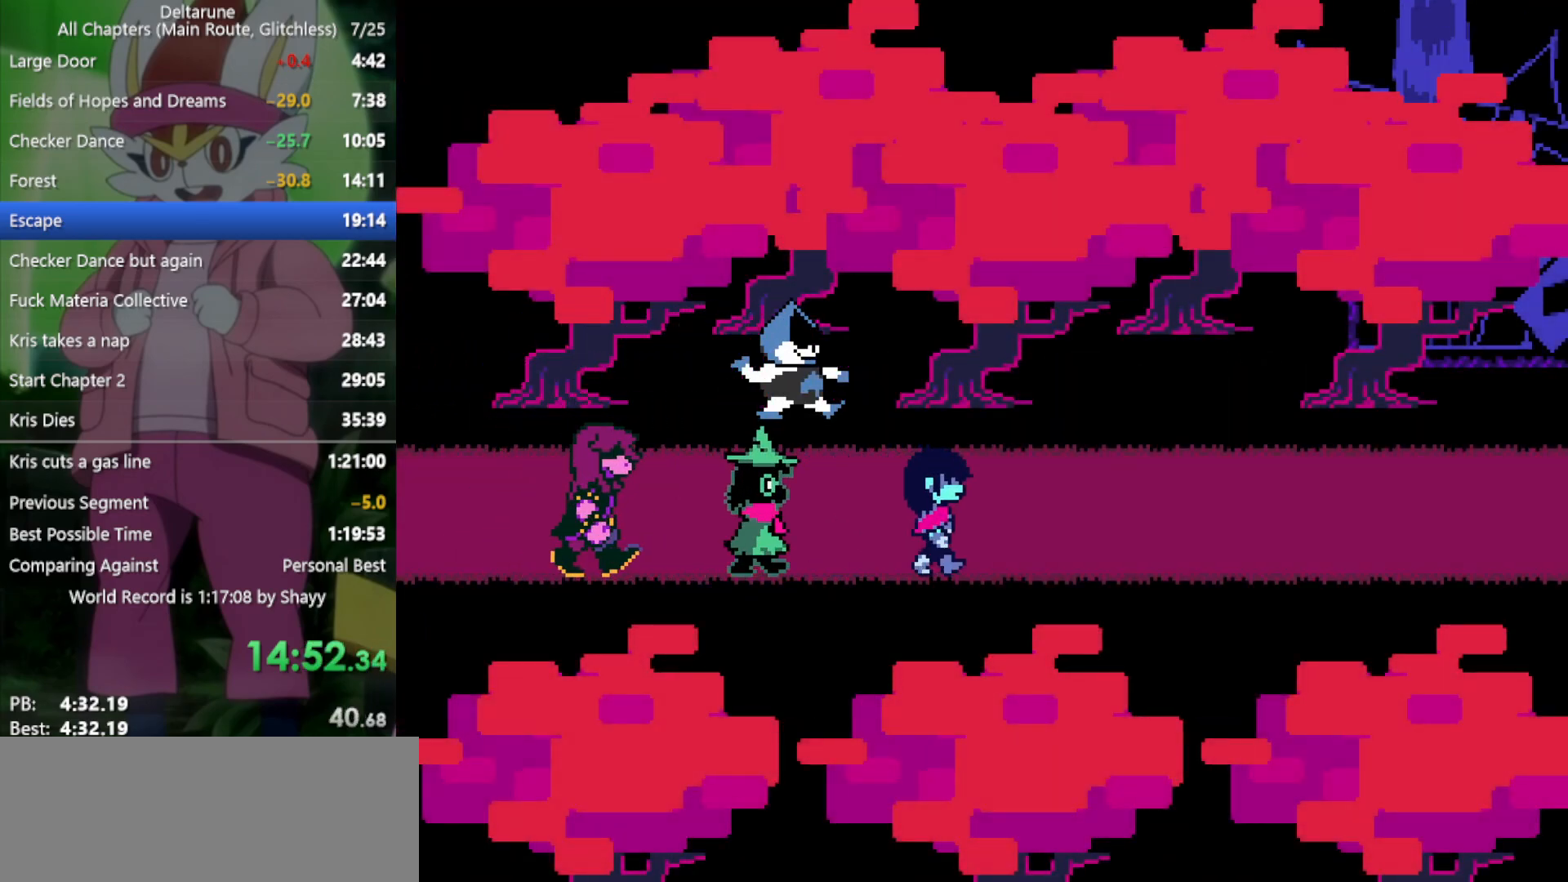
{"keys": ["right", "x", "z"], "events": [[17, "z", "down"], [67, "return", "down"], [117, "return", "up"], [117, "z", "up"], [200, "z", "down"], [250, "return", "down"], [300, "return", "up"], [300, "z", "up"], [383, "return", "down"], [433, "z", "down"], [483, "return", "up"]]}
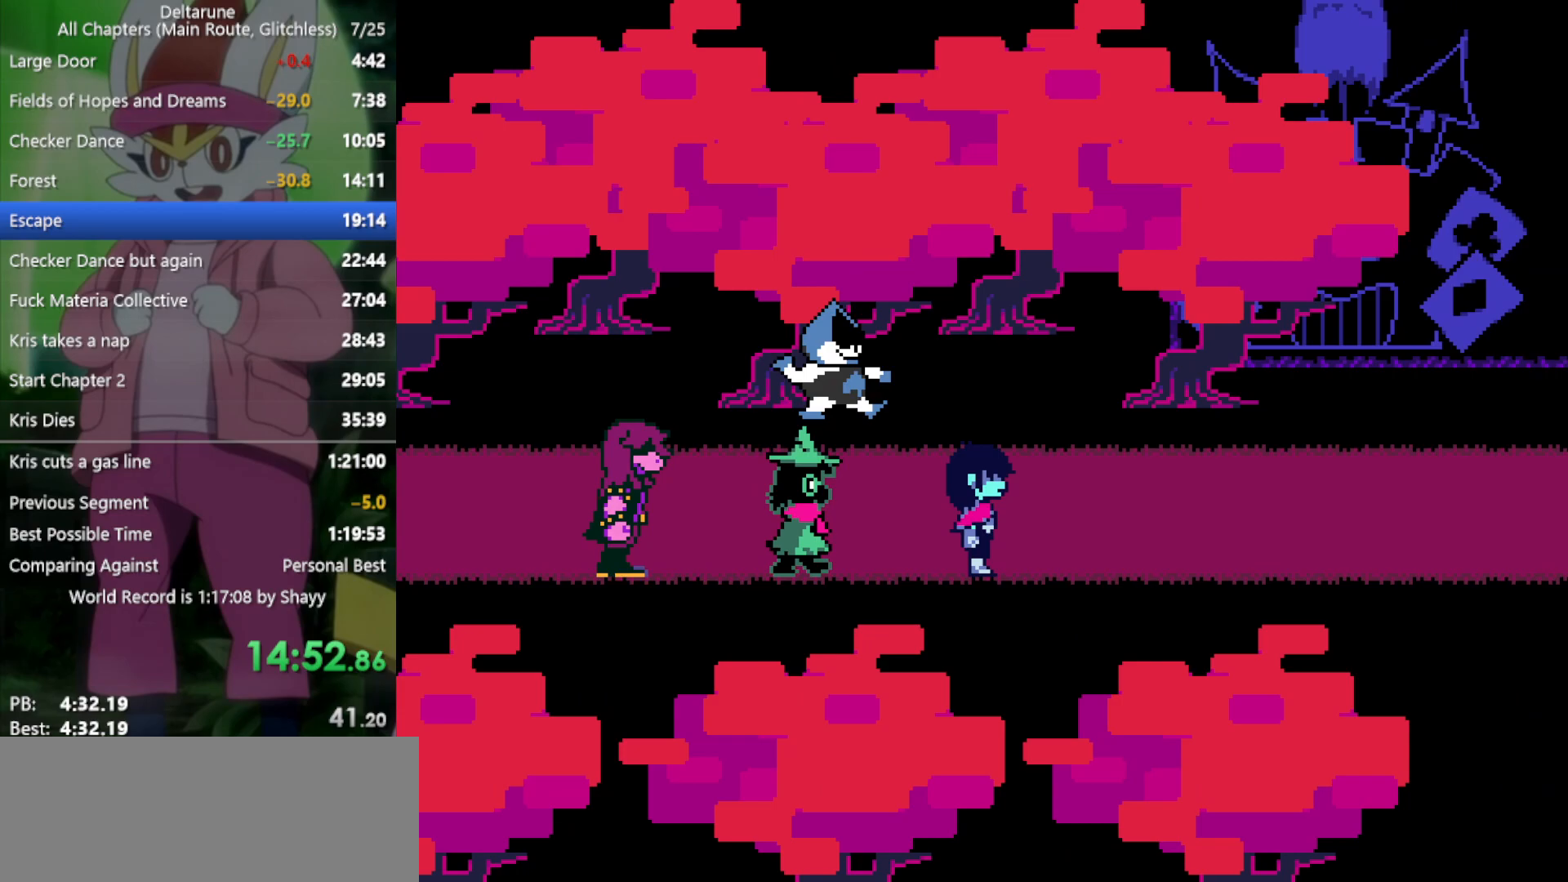
{"keys": ["right", "x", "z"], "events": [[17, "z", "up"], [67, "return", "down"], [117, "z", "down"], [167, "return", "up"], [200, "z", "up"], [250, "return", "down"], [300, "z", "down"], [350, "return", "up"], [383, "z", "up"], [433, "return", "down"], [483, "return", "up"], [483, "z", "down"]]}
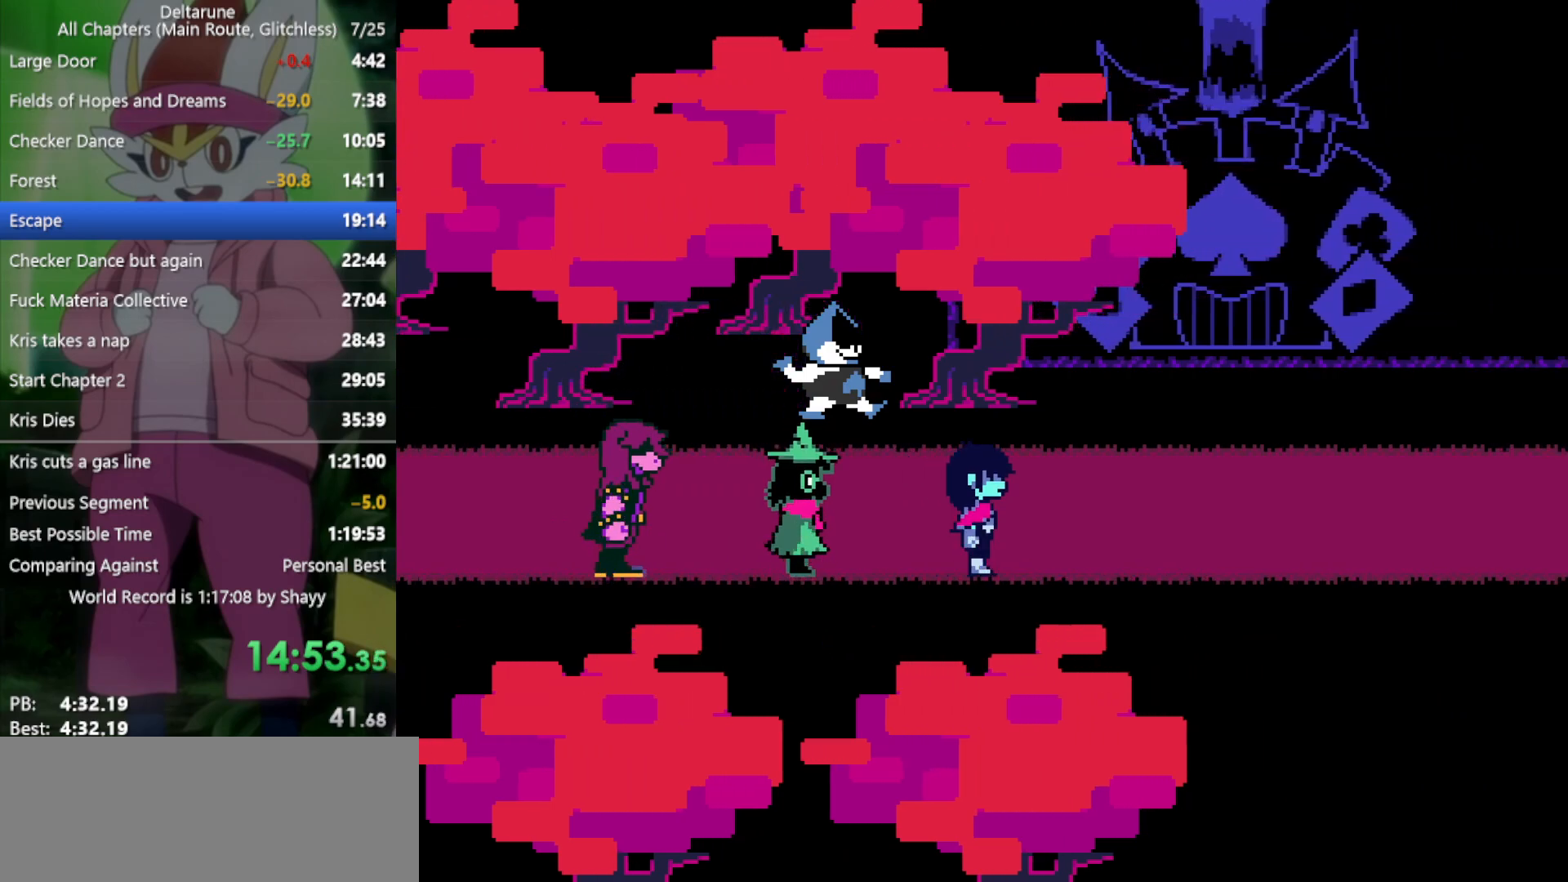
{"keys": ["right", "x", "z"], "events": [[83, "z", "up"], [117, "return", "down"], [167, "return", "up"], [167, "z", "down"], [217, "z", "up"], [267, "return", "down"], [300, "return", "up"], [300, "z", "down"], [400, "return", "down"], [400, "z", "up"], [450, "return", "up"], [500, "z", "down"]]}
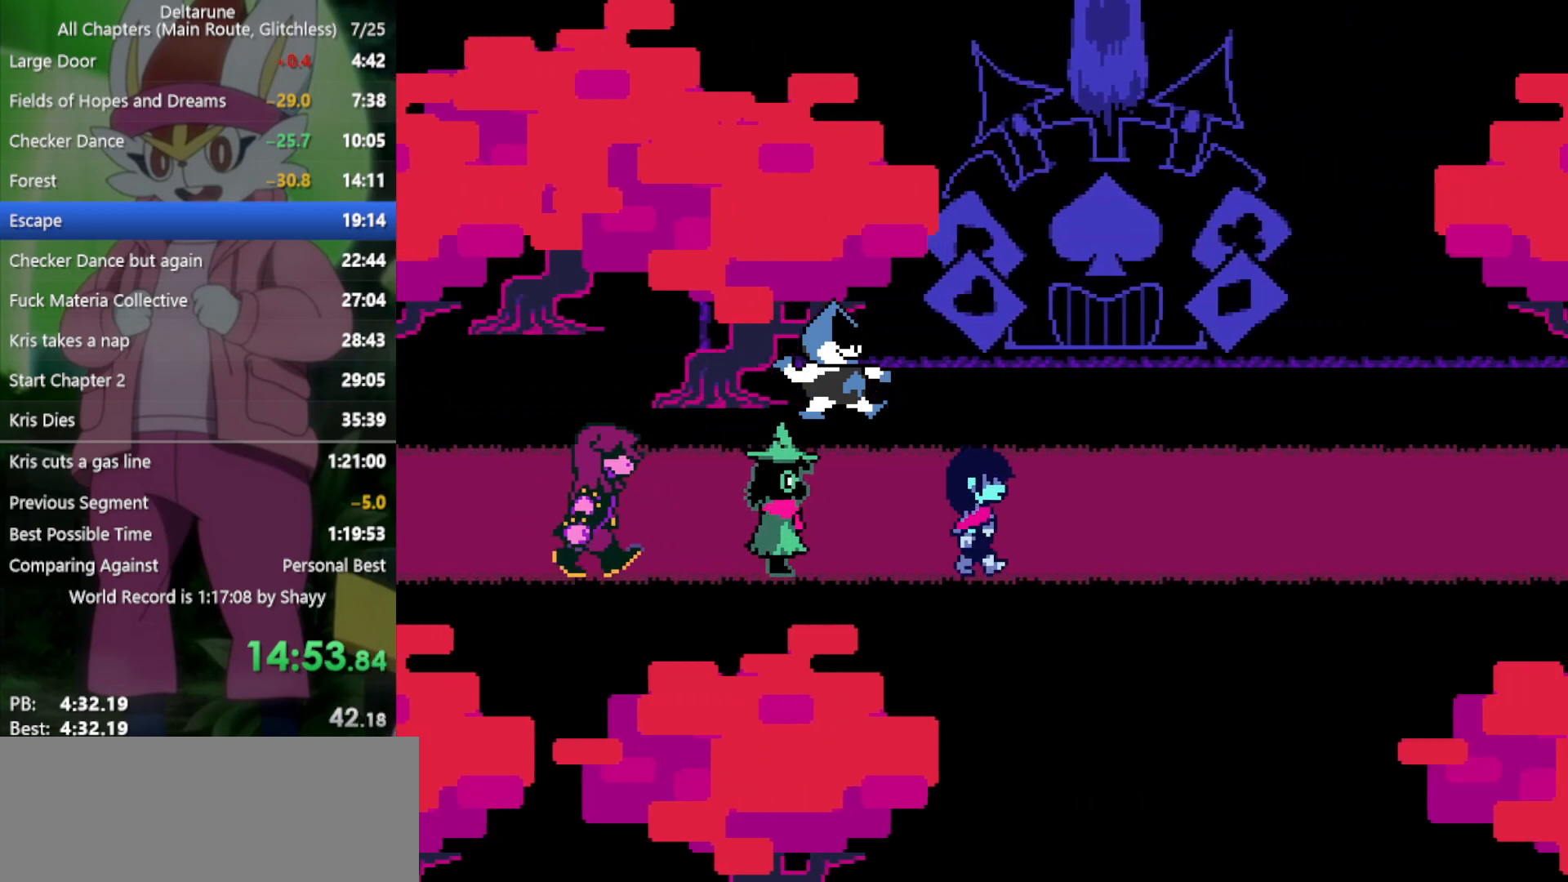
{"keys": ["return", "right", "x", "z"], "events": [[33, "return", "down"], [33, "z", "up"], [83, "return", "up"], [133, "z", "down"], [183, "return", "down"], [217, "return", "up"], [217, "z", "up"], [267, "z", "down"], [367, "return", "down"], [367, "z", "up"], [417, "return", "up"], [450, "return", "down"], [450, "z", "down"]]}
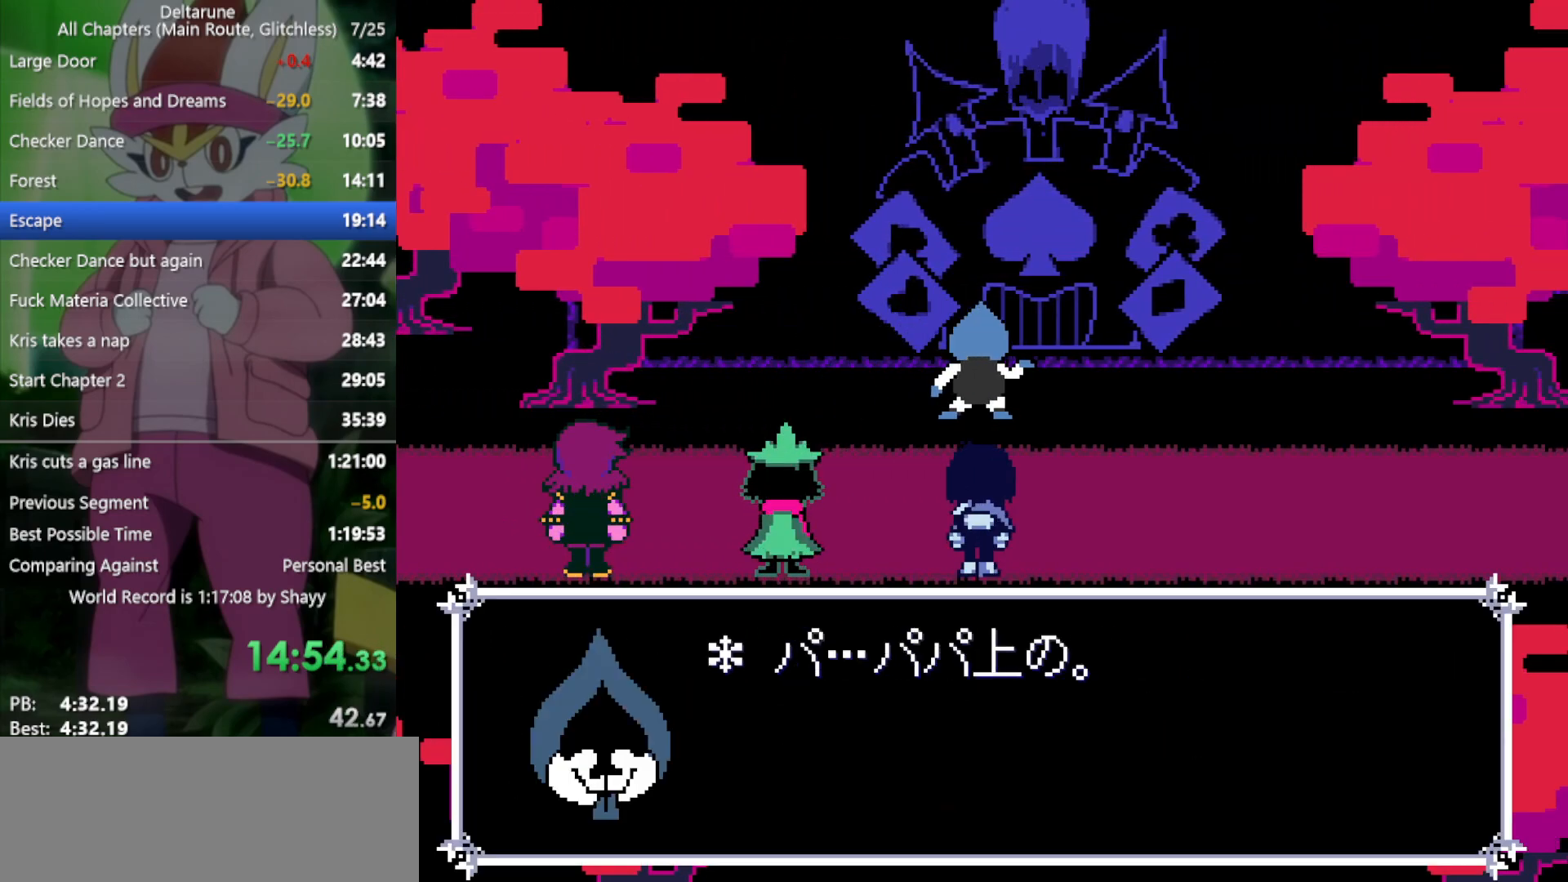
{"keys": ["right", "x"], "events": [[50, "return", "up"], [50, "z", "up"], [83, "return", "down"], [83, "z", "down"], [183, "return", "up"], [183, "z", "up"], [233, "return", "down"], [267, "return", "up"], [267, "z", "down"], [317, "z", "up"], [367, "return", "down"], [367, "z", "down"], [417, "return", "up"], [450, "return", "down"], [450, "z", "up"], [500, "return", "up"]]}
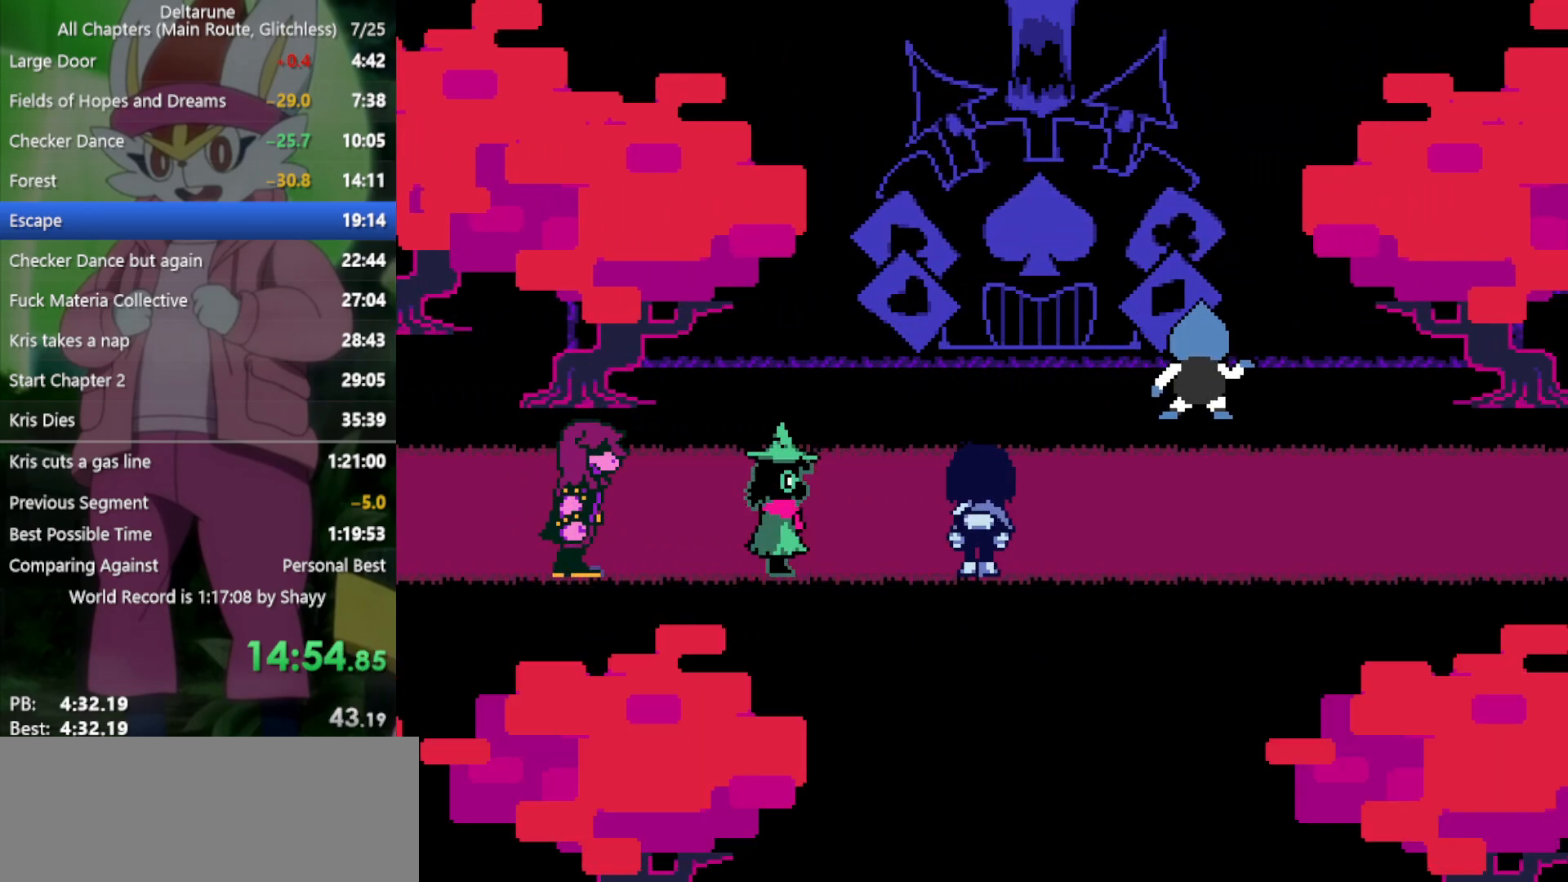
{"keys": ["return", "right", "x", "z"], "events": [[50, "return", "down"], [50, "z", "down"], [83, "return", "up"], [83, "z", "up"], [183, "return", "down"], [183, "z", "down"], [233, "return", "up"], [233, "z", "up"], [267, "return", "down"], [317, "return", "up"], [317, "z", "down"], [367, "return", "down"], [367, "z", "up"], [417, "return", "up"], [500, "return", "down"], [500, "z", "down"]]}
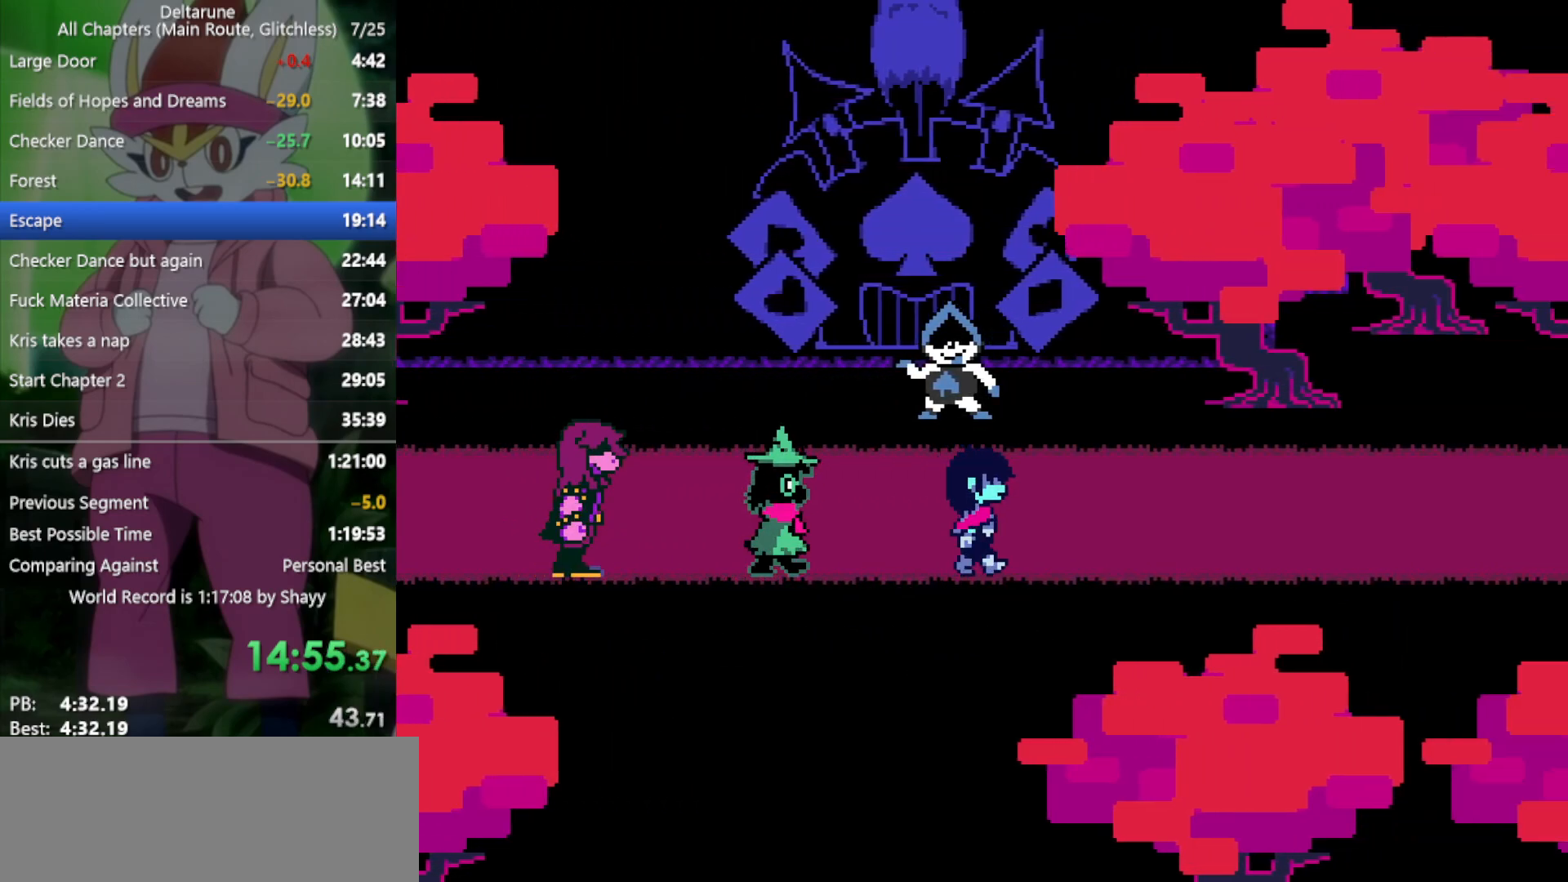
{"keys": ["right", "x"], "events": [[50, "return", "up"], [50, "z", "up"], [100, "return", "down"], [150, "return", "up"], [150, "z", "down"], [183, "return", "down"], [183, "z", "up"], [283, "z", "down"], [317, "return", "up"], [367, "return", "down"], [367, "z", "up"], [417, "z", "down"], [467, "return", "up"], [500, "z", "up"]]}
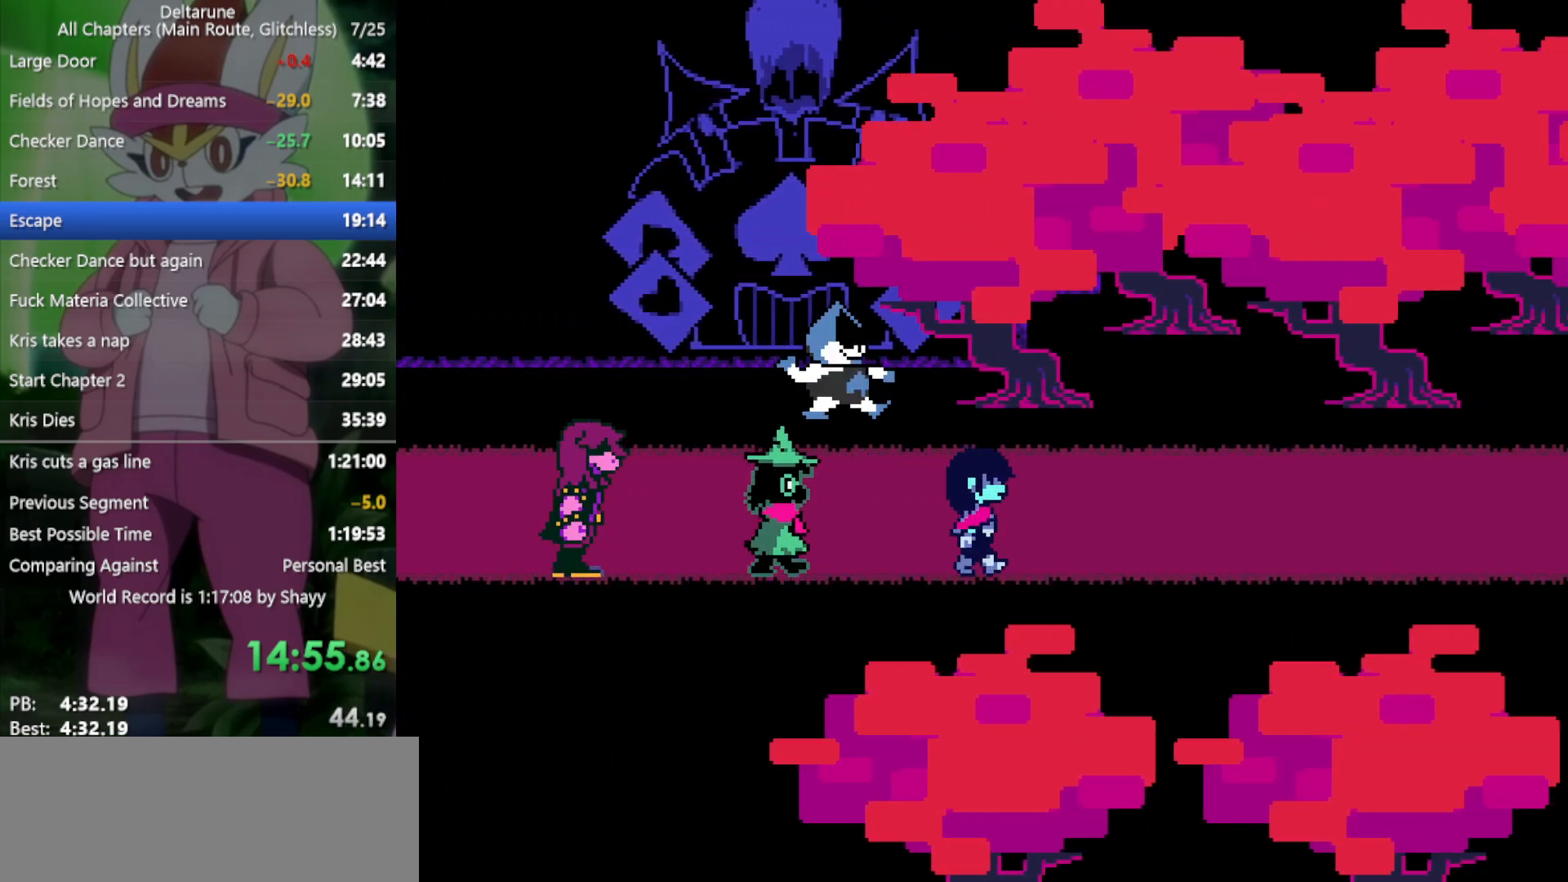
{"keys": ["right", "x", "z"], "events": [[100, "return", "down"], [100, "z", "down"], [150, "return", "up"], [183, "z", "up"], [233, "return", "down"], [283, "return", "up"], [283, "z", "down"], [367, "return", "down"], [367, "z", "up"], [467, "return", "up"], [467, "z", "down"]]}
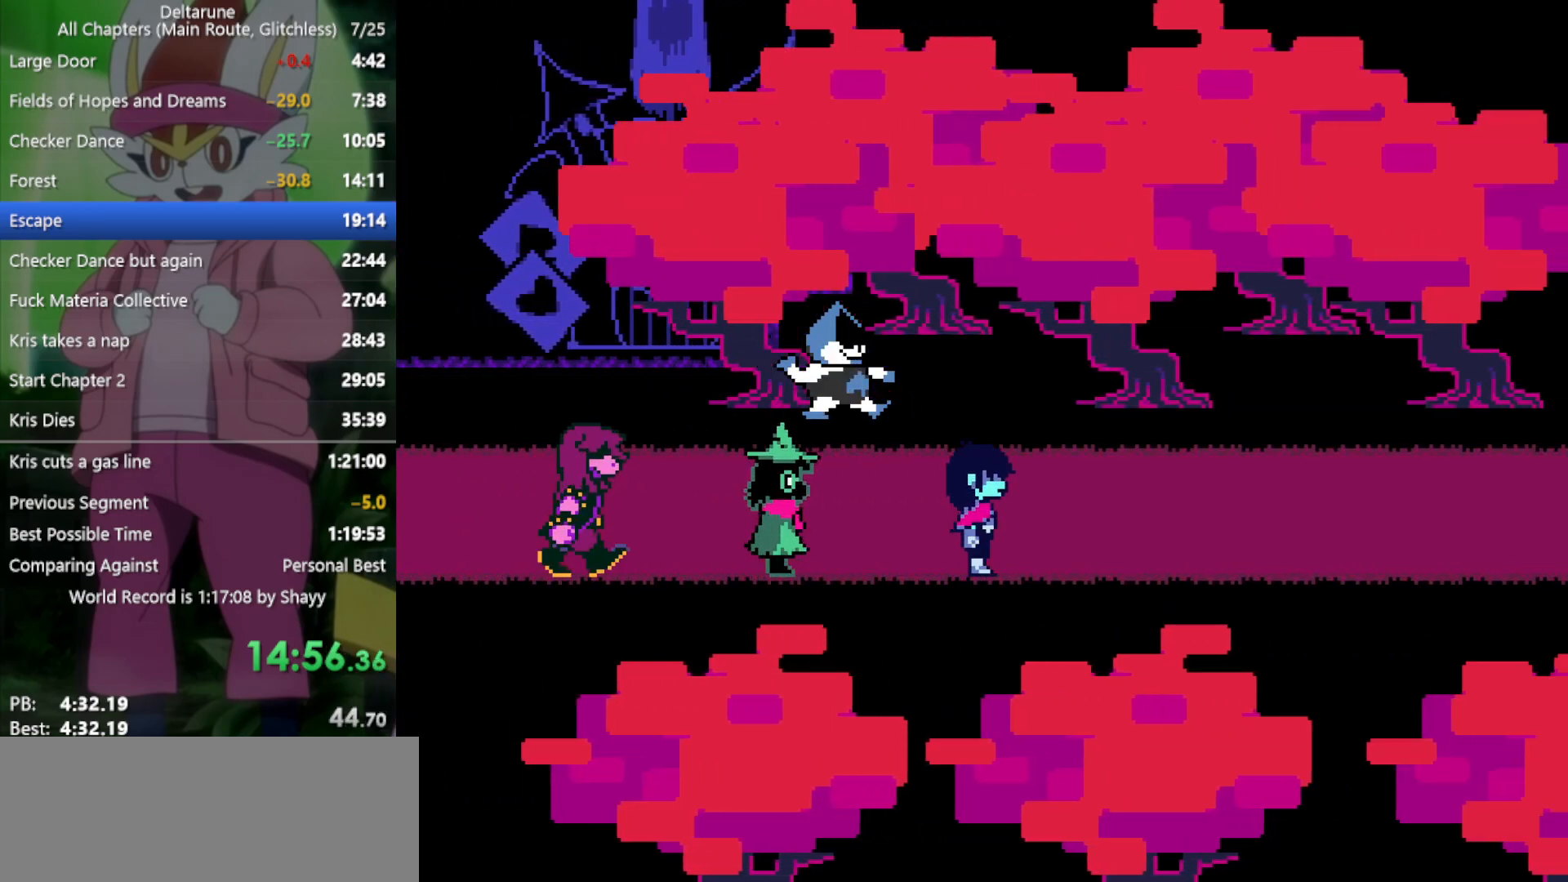
{"keys": ["return", "right", "x", "z"], "events": [[17, "return", "down"], [17, "z", "up"], [100, "return", "up"], [100, "z", "down"], [200, "return", "down"], [200, "z", "up"], [250, "return", "up"], [283, "z", "down"], [333, "return", "down"], [333, "z", "up"], [383, "return", "up"], [467, "return", "down"], [467, "z", "down"]]}
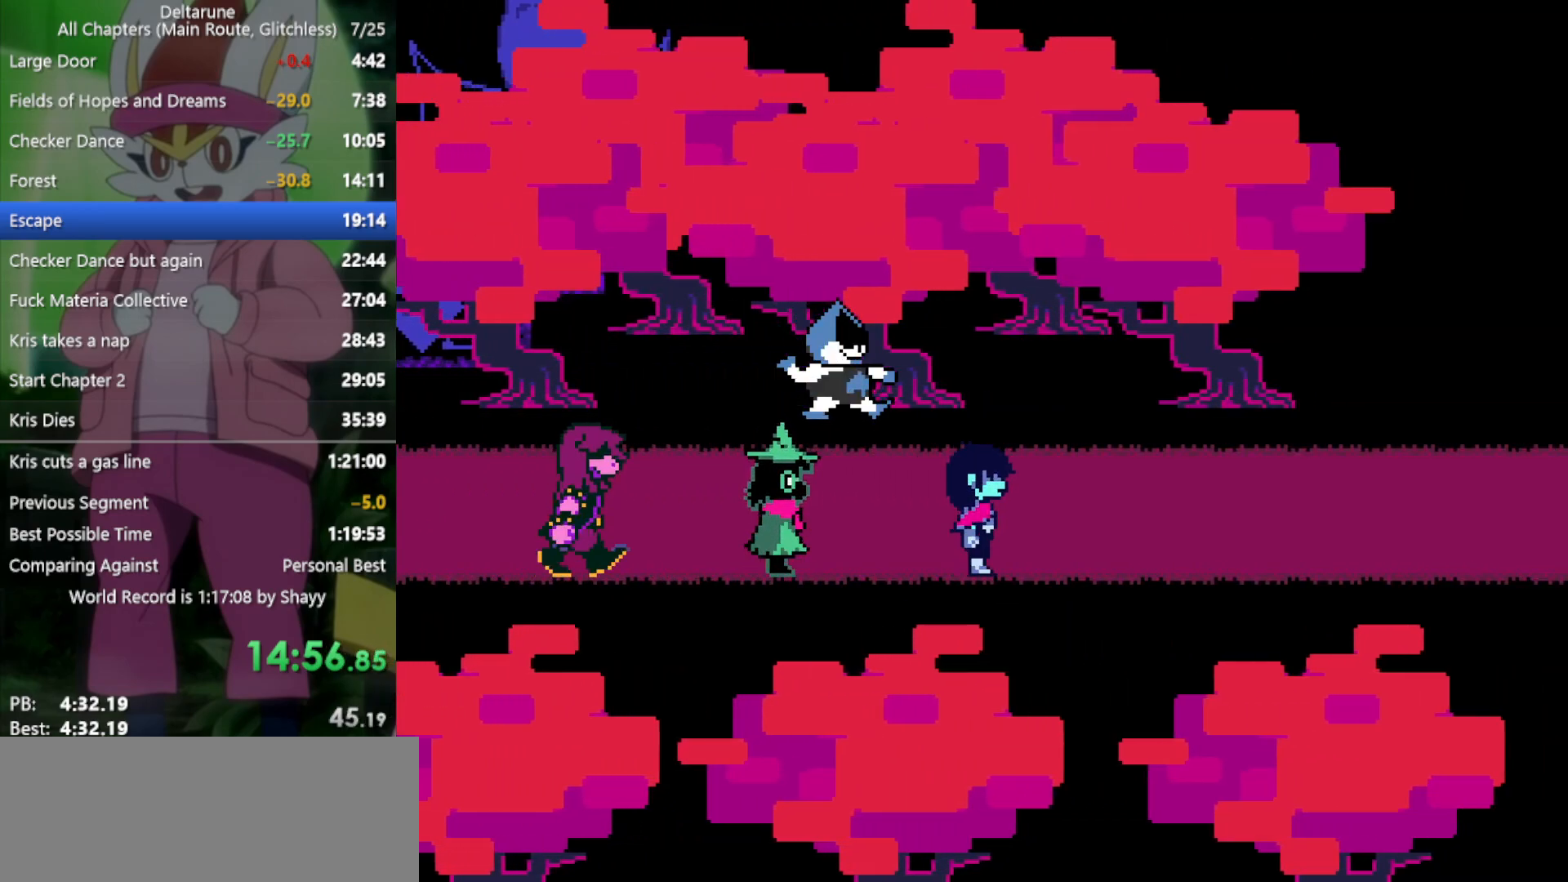
{"keys": ["right", "x", "z"], "events": [[17, "return", "up"], [17, "z", "up"], [150, "return", "down"], [150, "z", "down"], [200, "return", "up"], [200, "z", "up"], [300, "return", "down"], [300, "z", "down"], [333, "return", "up"], [383, "z", "up"], [433, "return", "down"], [483, "return", "up"], [483, "z", "down"]]}
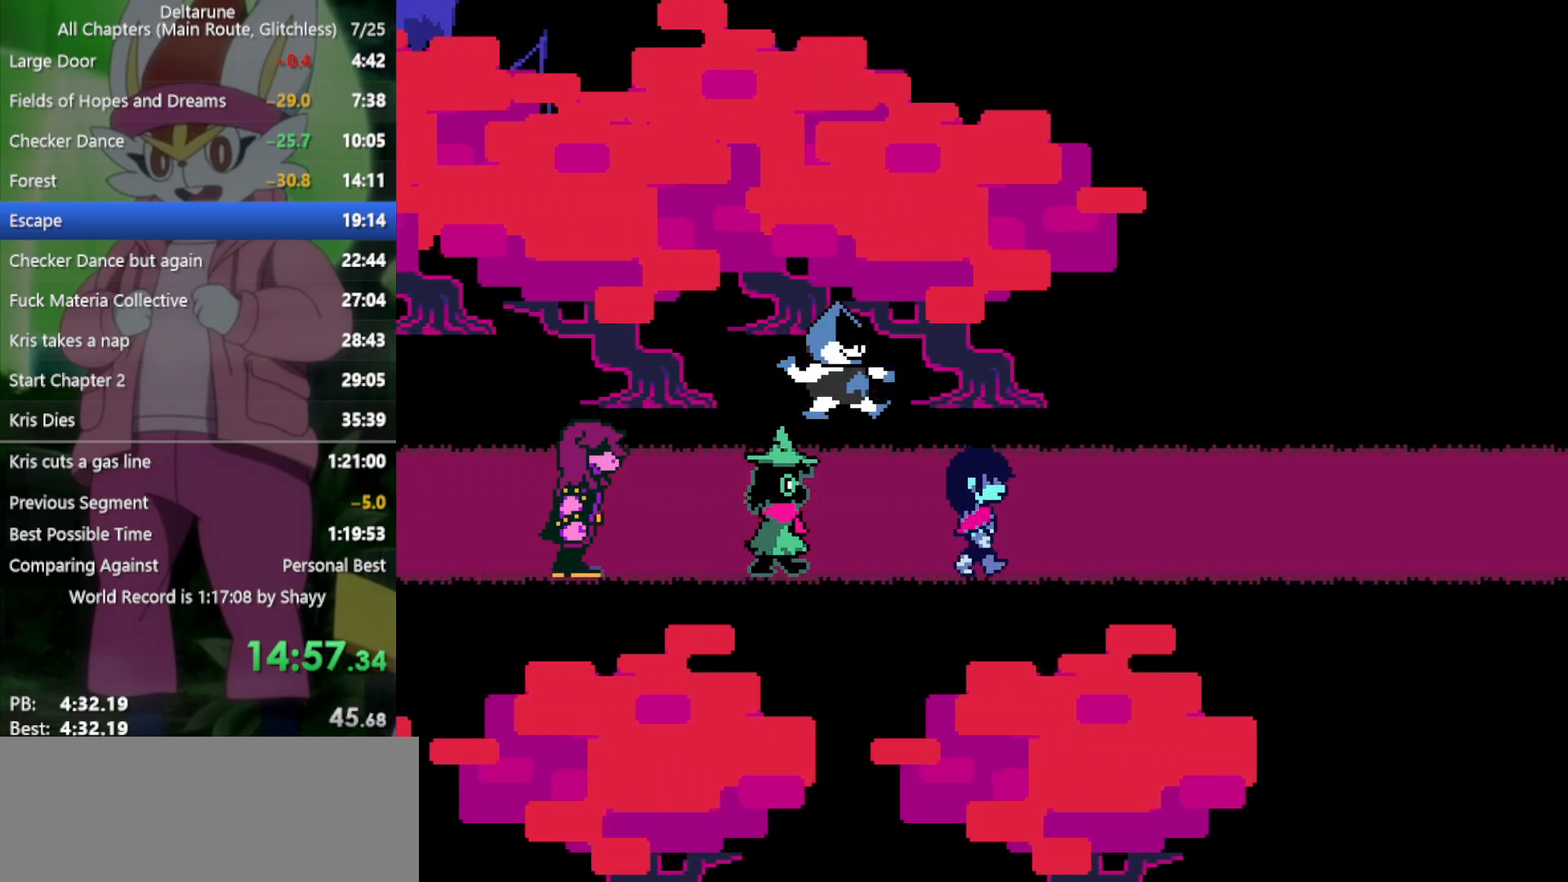
{"keys": ["right", "x", "z"], "events": [[17, "z", "up"], [117, "z", "down"], [217, "z", "up"], [250, "return", "down"], [300, "return", "up"], [300, "z", "down"], [350, "z", "up"], [400, "return", "down"], [433, "return", "up"], [433, "z", "down"]]}
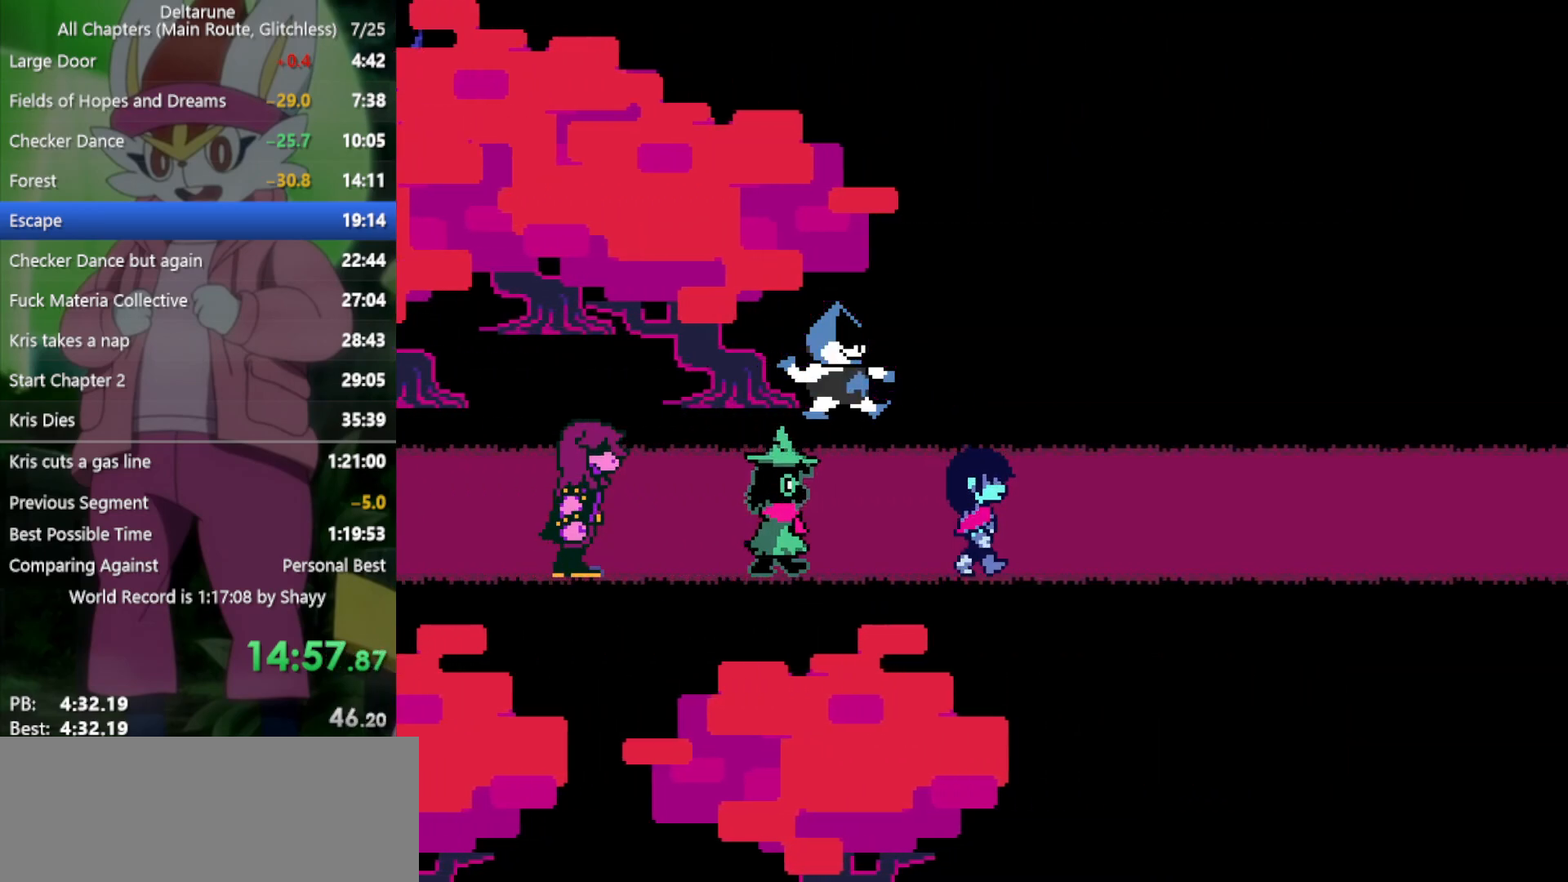
{"keys": ["return", "right", "x"], "events": [[33, "return", "down"], [33, "z", "up"], [83, "return", "up"], [117, "z", "down"], [167, "return", "down"], [167, "z", "up"], [217, "return", "up"], [250, "z", "down"], [300, "return", "down"], [350, "return", "up"], [350, "z", "up"], [450, "return", "down"], [450, "z", "down"], [483, "z", "up"]]}
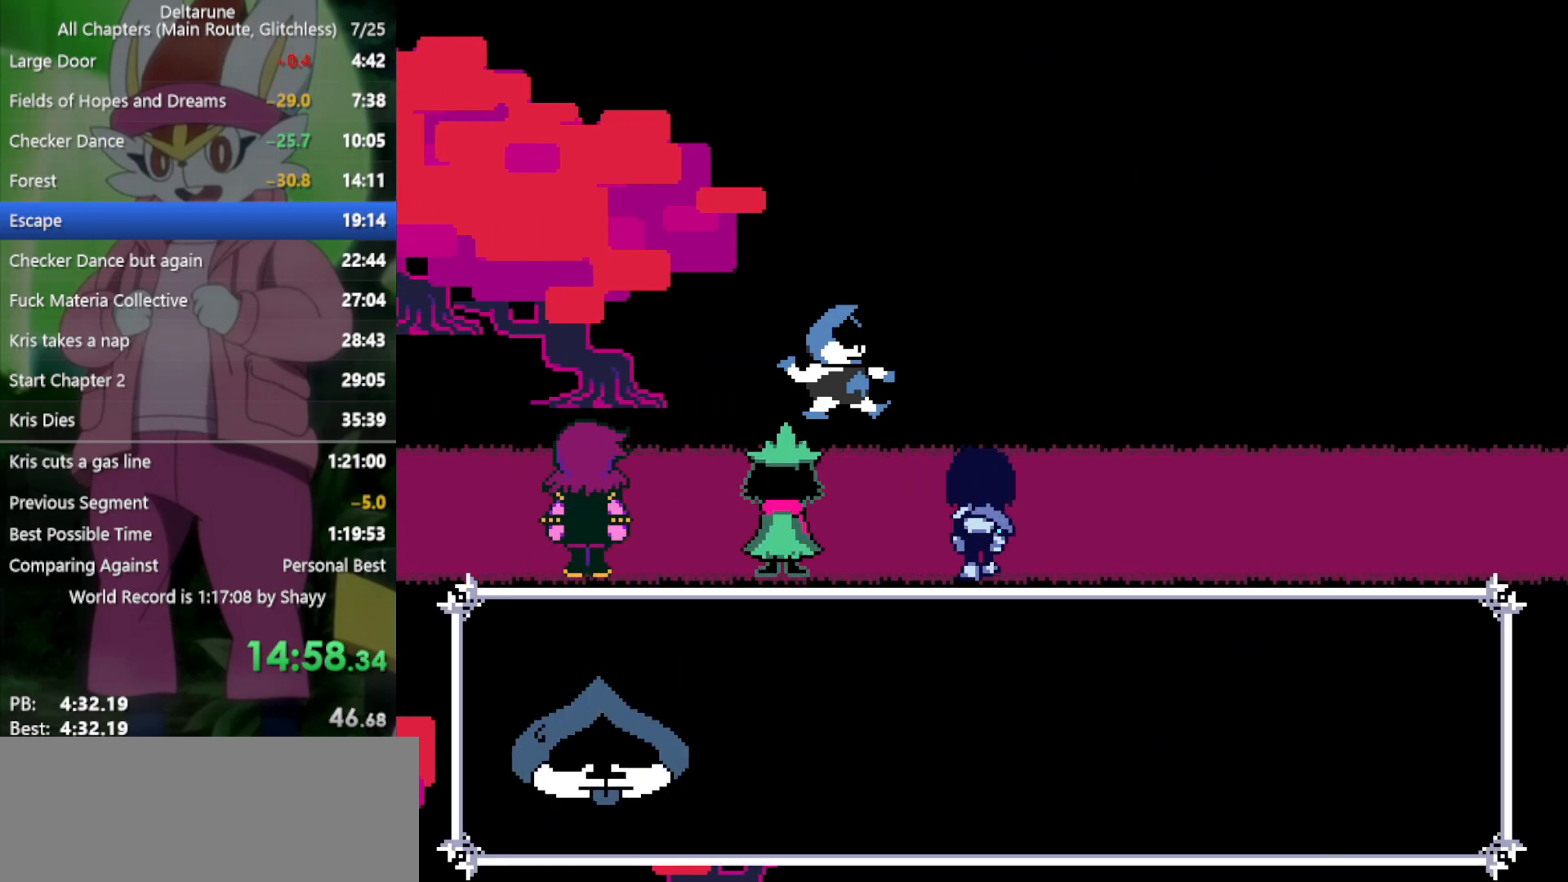
{"keys": ["right", "x"], "events": [[33, "return", "up"], [83, "z", "down"], [133, "return", "down"], [167, "return", "up"], [167, "z", "up"], [267, "return", "down"], [267, "z", "down"], [317, "return", "up"], [317, "z", "up"], [400, "return", "down"], [400, "z", "down"], [450, "return", "up"], [450, "z", "up"]]}
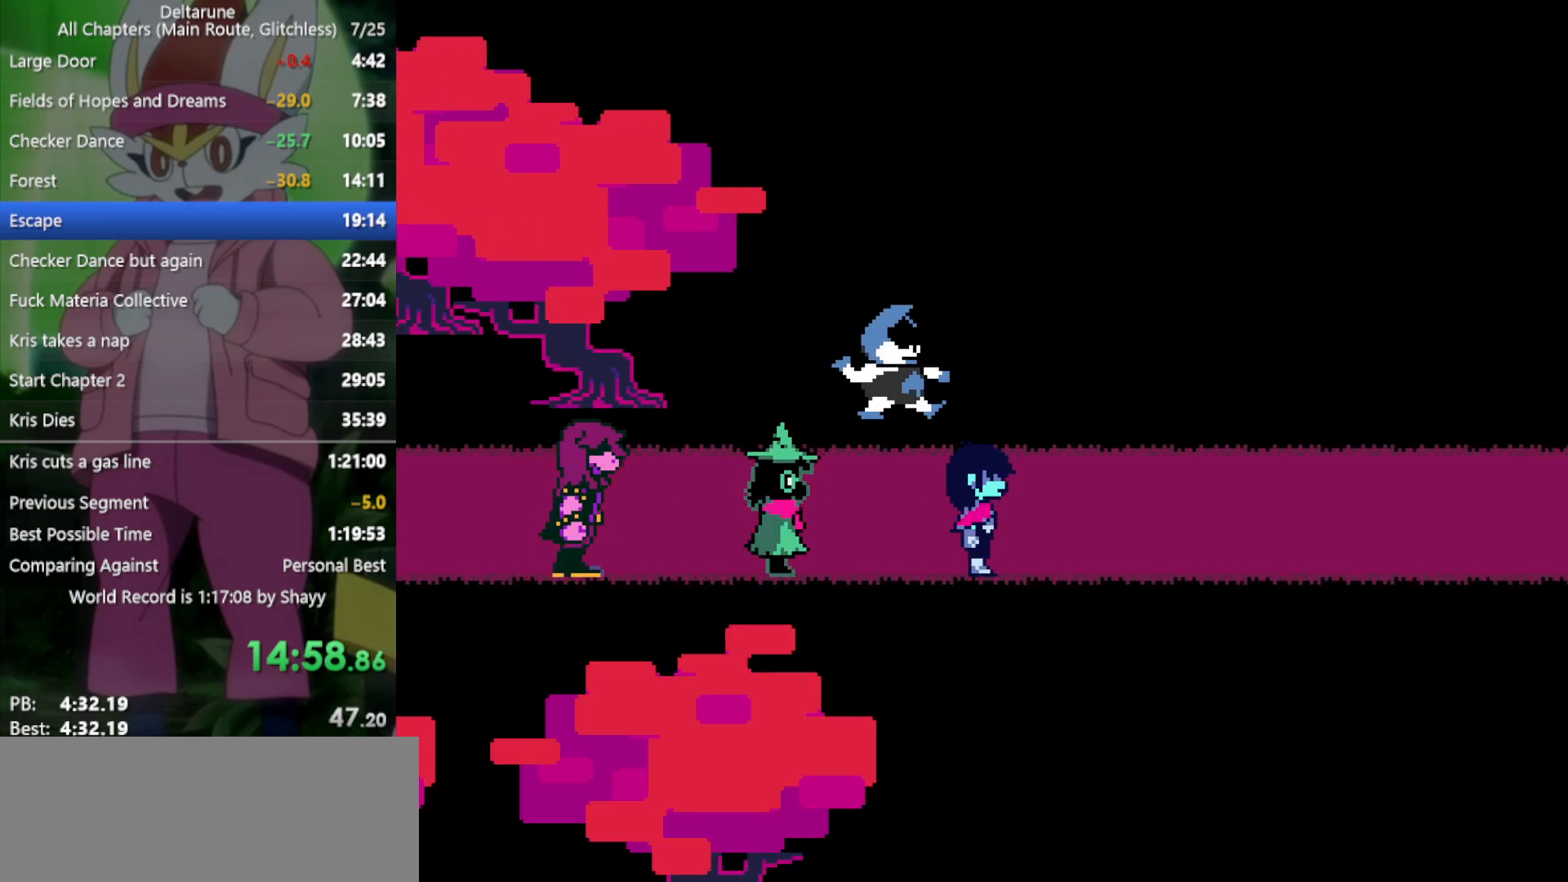
{"keys": ["right", "x"], "events": [[50, "return", "down"], [83, "z", "down"], [133, "return", "up"], [133, "z", "up"], [233, "return", "down"], [267, "return", "up"], [267, "z", "down"], [317, "z", "up"], [367, "return", "down"], [417, "z", "down"], [450, "return", "up"], [500, "z", "up"]]}
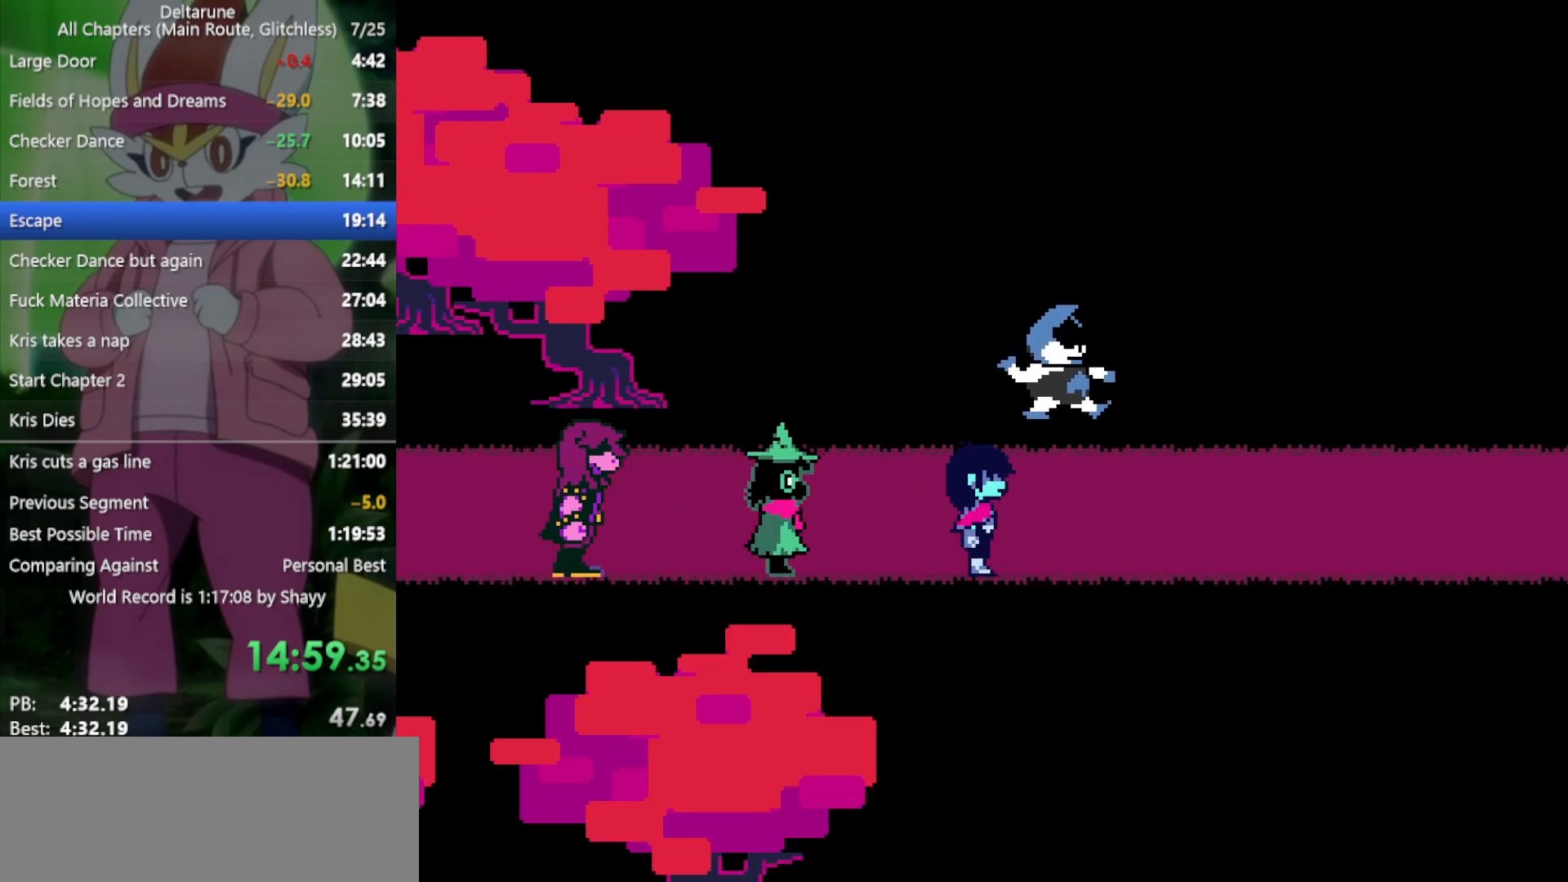
{"keys": ["return", "right", "x", "z"], "events": [[50, "return", "down"], [83, "return", "up"], [83, "z", "down"], [133, "z", "up"], [183, "return", "down"], [267, "return", "up"], [267, "z", "down"], [317, "z", "up"], [367, "return", "down"], [417, "return", "up"], [450, "z", "down"], [500, "return", "down"]]}